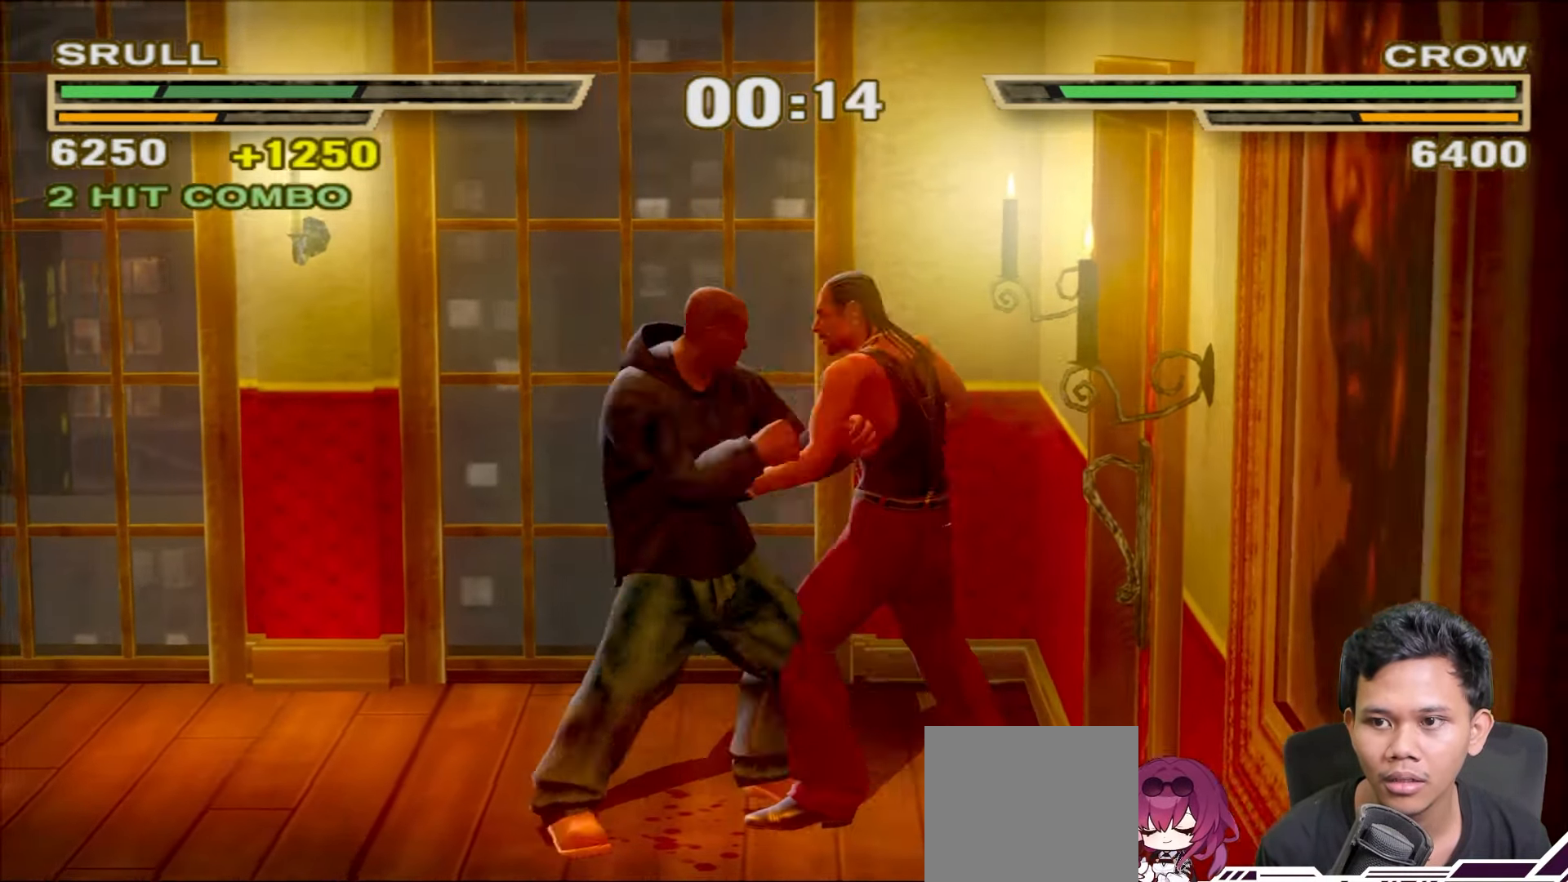
Gameplay with a controller (PlayStation layout); each line is a JSON object with the inputs held at the frame after it. "events" lists button and stick changes between this image and that frame as [ms after this image, input, new state], when the widget could be followed in between.
{"buttons": ["R1"], "left_stick": "center", "right_stick": "center", "events": [[83, "TRIANGLE", "down"], [200, "TRIANGLE", "up"], [333, "R1", "down"]]}
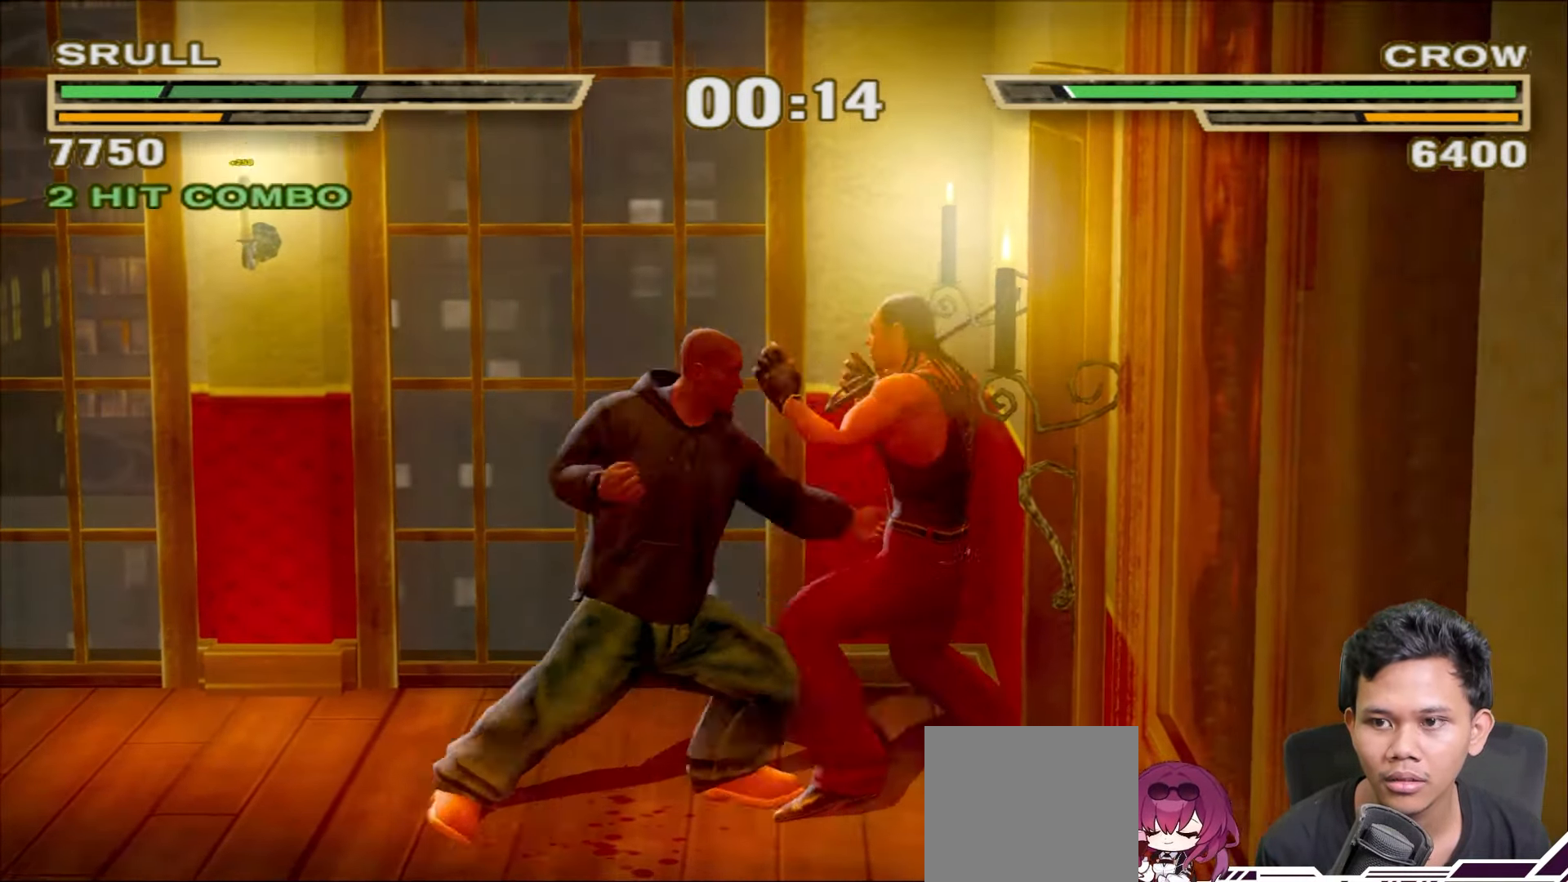
{"buttons": [], "left_stick": "center", "right_stick": "center", "events": [[150, "R1", "up"], [283, "TRIANGLE", "down"], [367, "TRIANGLE", "up"]]}
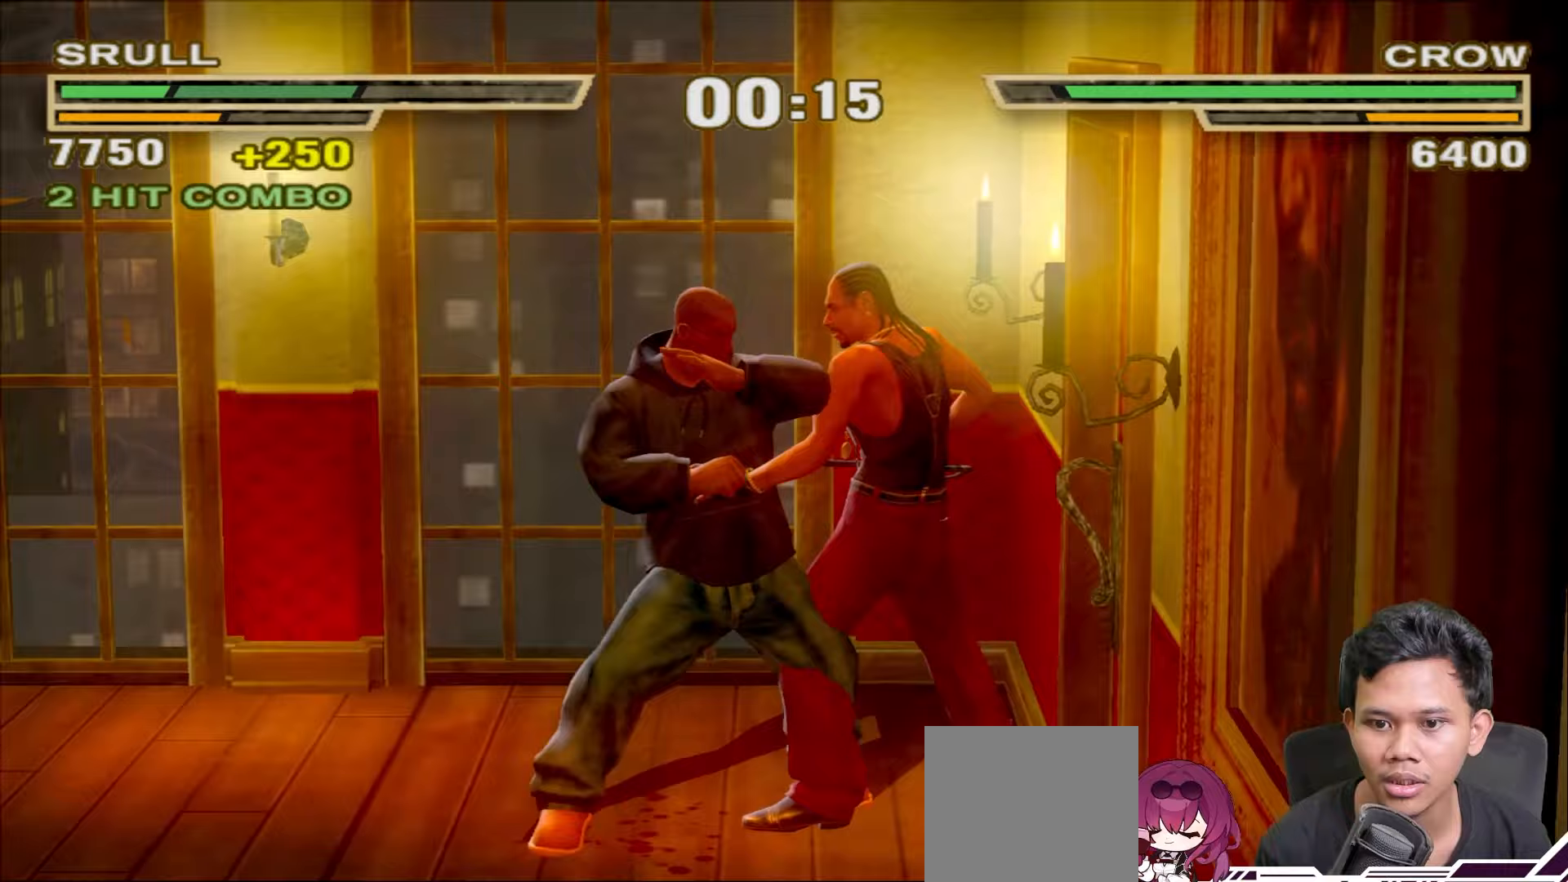
{"buttons": ["R1"], "left_stick": "center", "right_stick": "center", "events": [[17, "TRIANGLE", "down"], [150, "TRIANGLE", "up"], [283, "R1", "down"]]}
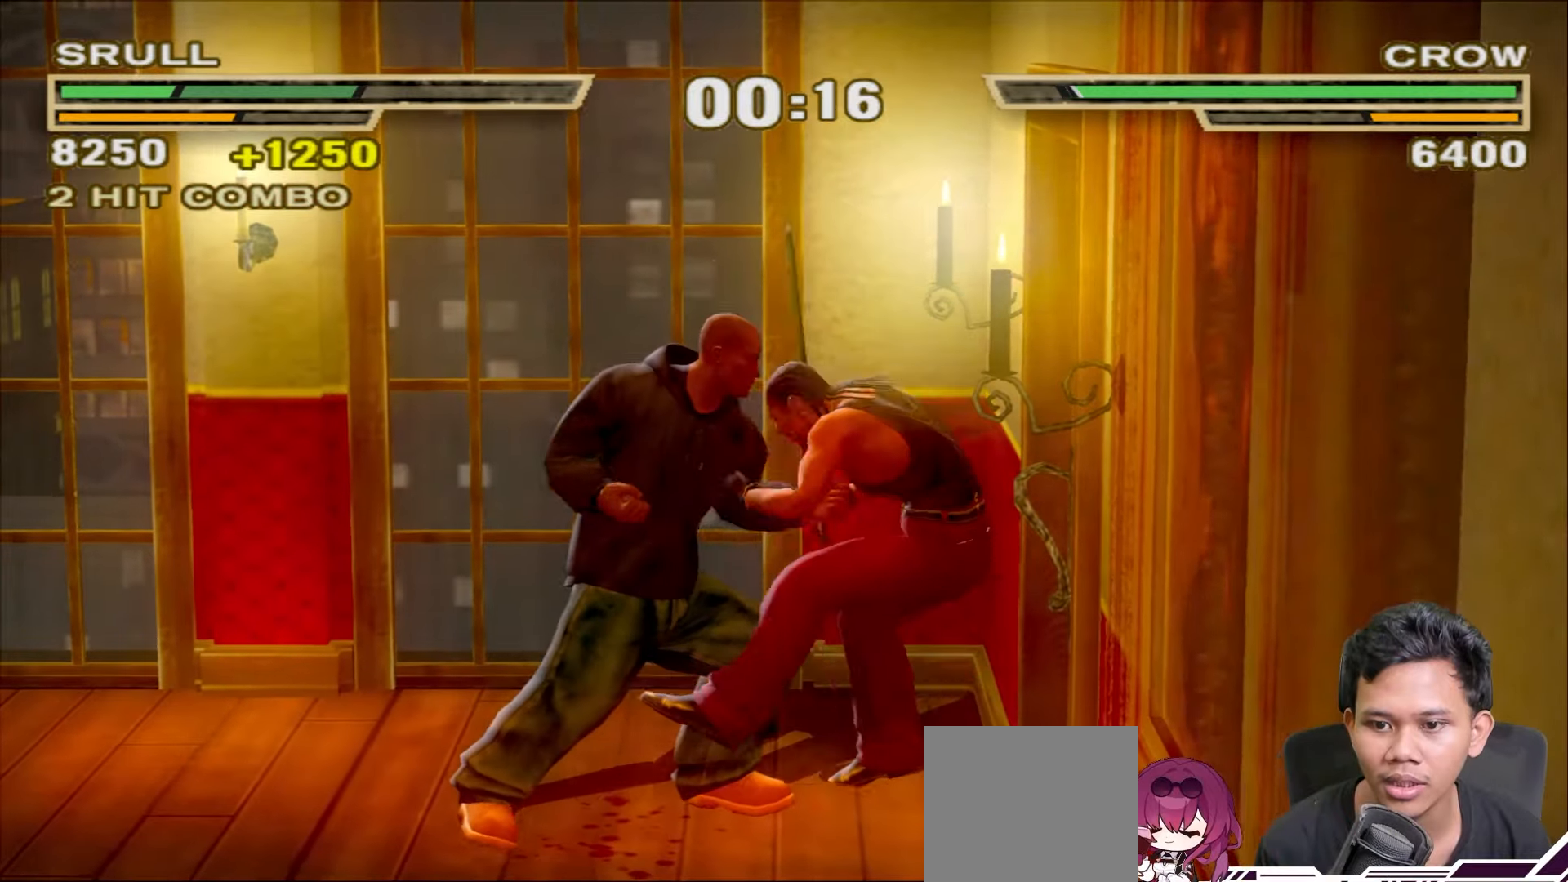
{"buttons": ["TRIANGLE"], "left_stick": "center", "right_stick": "center", "events": [[83, "R1", "up"], [233, "TRIANGLE", "down"], [317, "TRIANGLE", "up"], [467, "TRIANGLE", "down"]]}
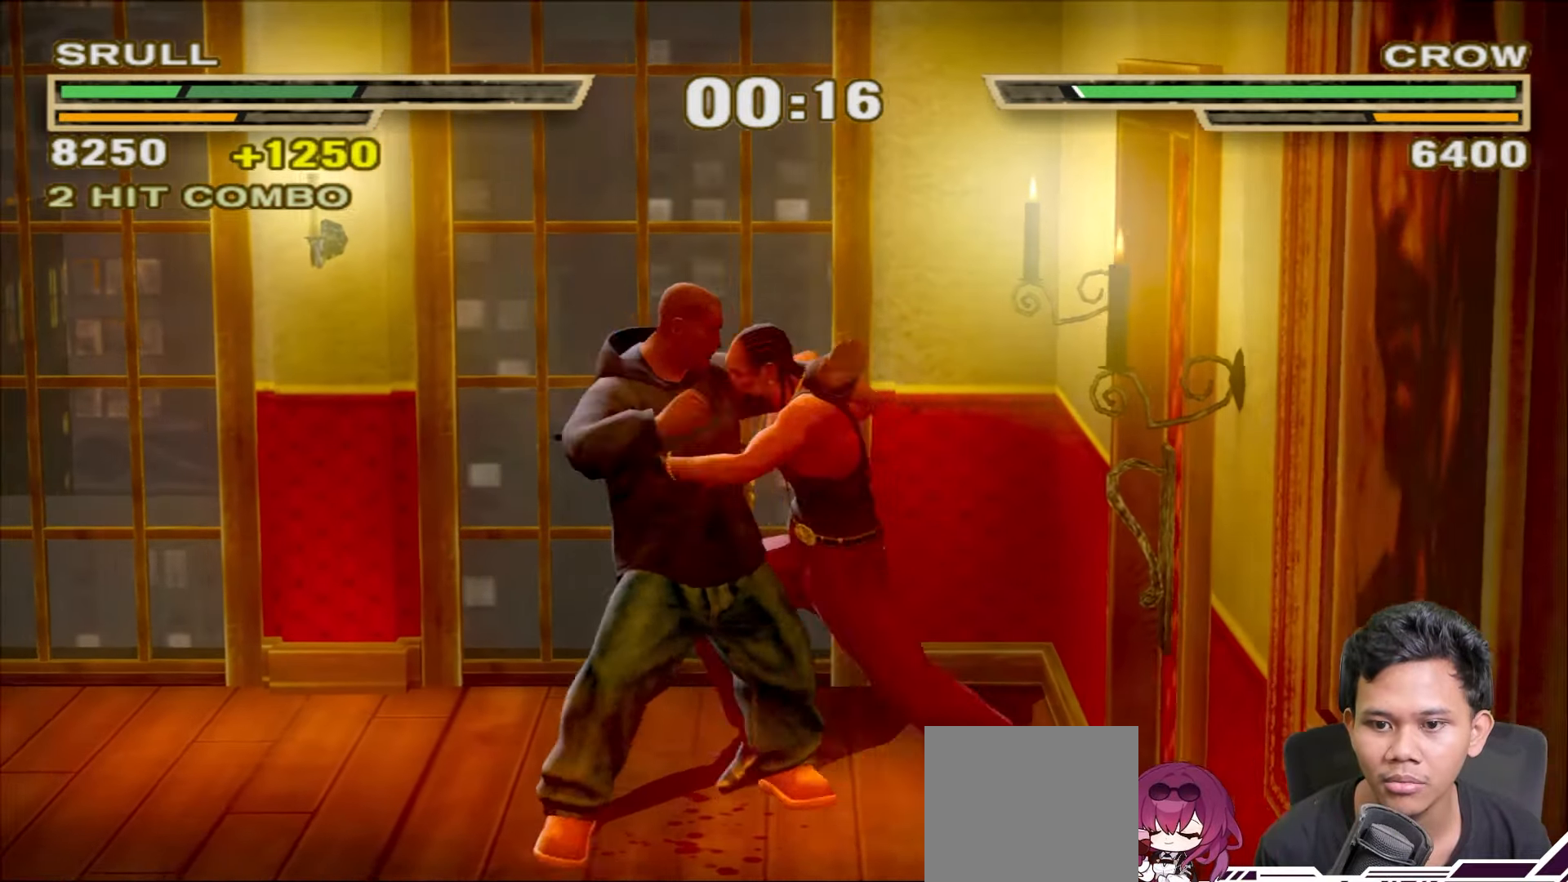
{"buttons": ["R1"], "left_stick": "center", "right_stick": "center", "events": [[83, "TRIANGLE", "up"], [200, "R1", "down"]]}
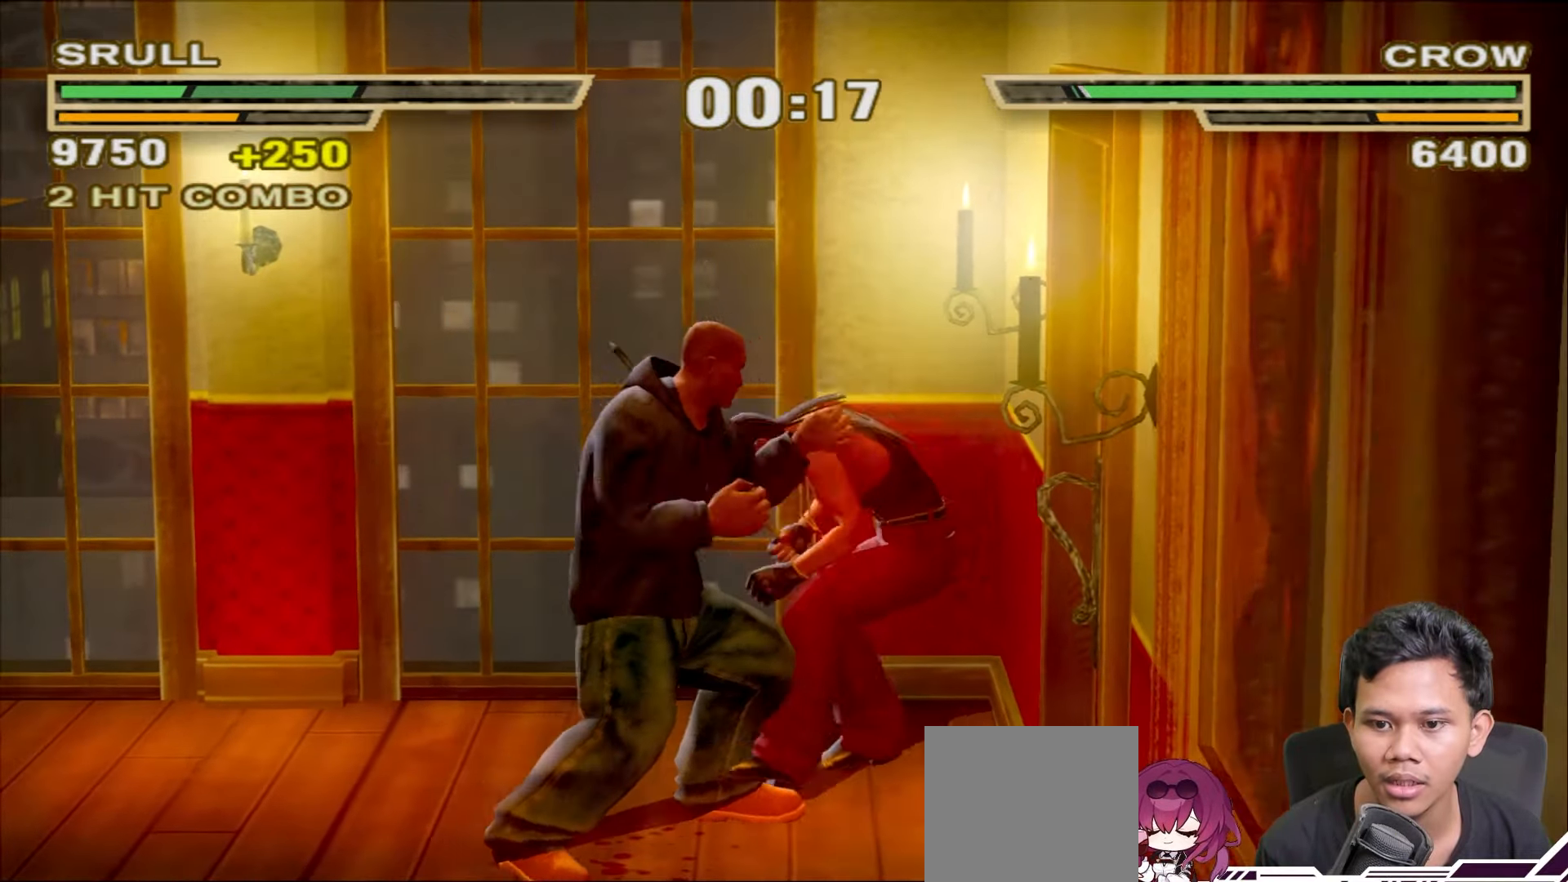
{"buttons": ["TRIANGLE"], "left_stick": "center", "right_stick": "center", "events": [[33, "R1", "up"], [133, "TRIANGLE", "down"], [217, "TRIANGLE", "up"], [383, "TRIANGLE", "down"]]}
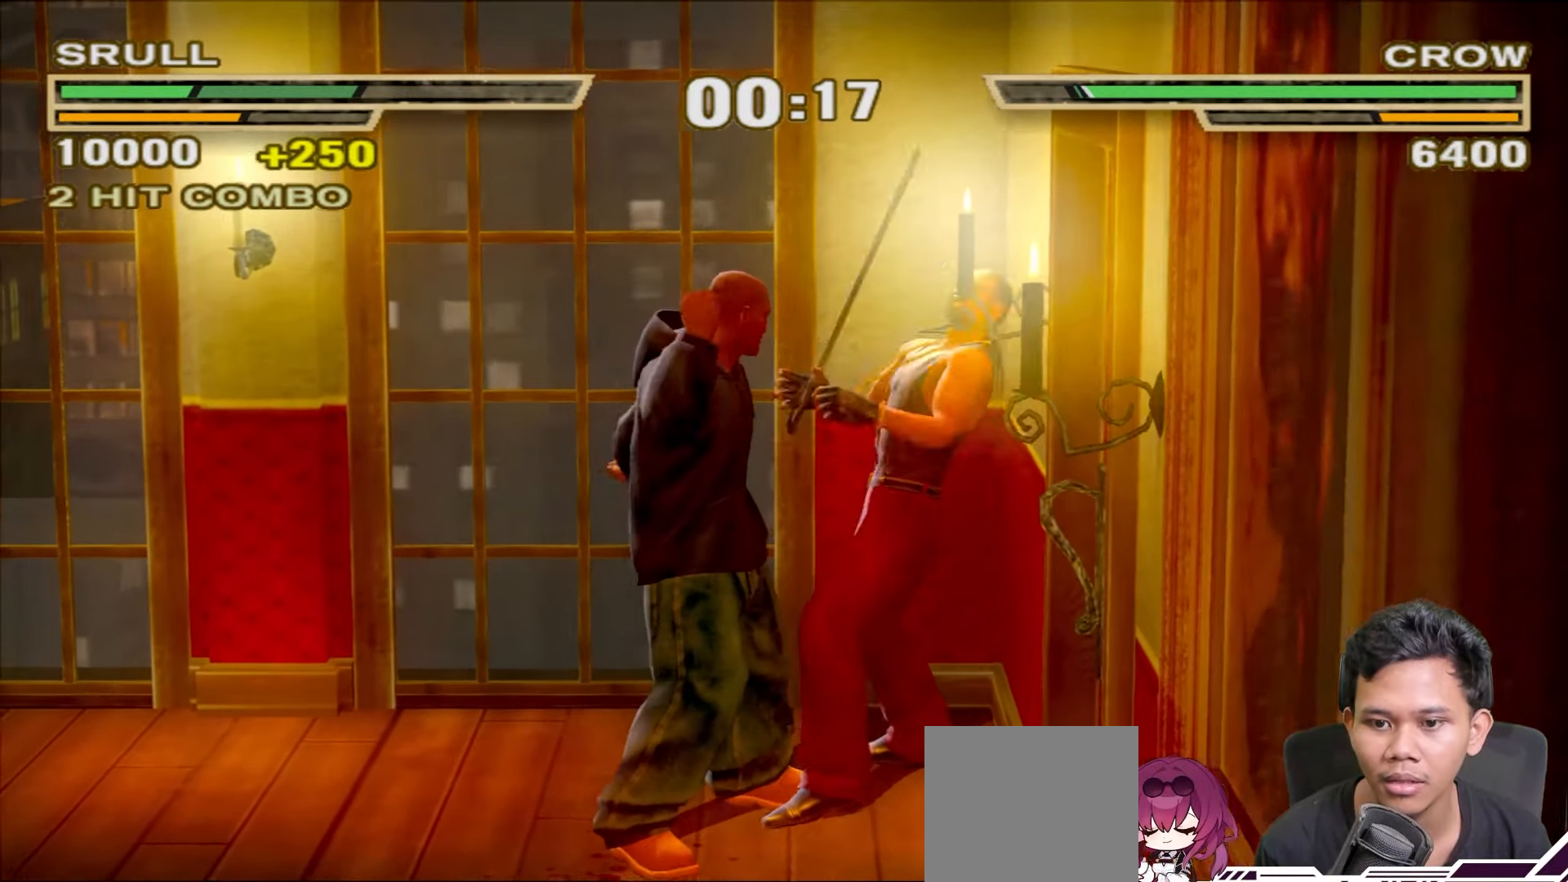
{"buttons": [], "left_stick": "center", "right_stick": "center", "events": [[17, "TRIANGLE", "up"], [183, "R1", "down"], [467, "R1", "up"]]}
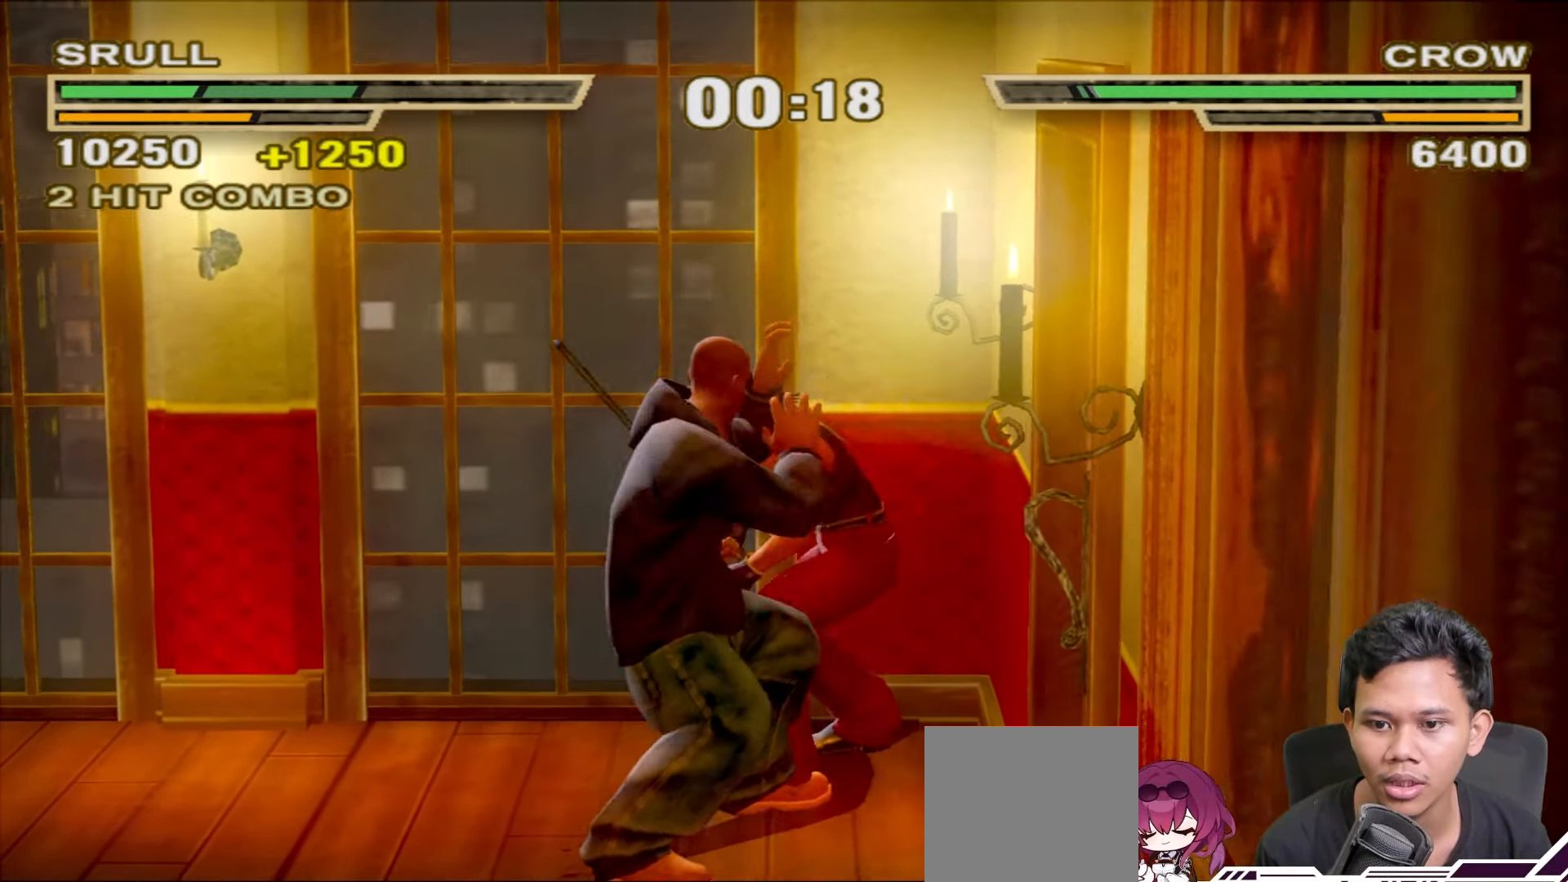
{"buttons": [], "left_stick": "center", "right_stick": "center", "events": [[67, "TRIANGLE", "down"], [167, "TRIANGLE", "up"], [317, "TRIANGLE", "down"], [433, "TRIANGLE", "up"]]}
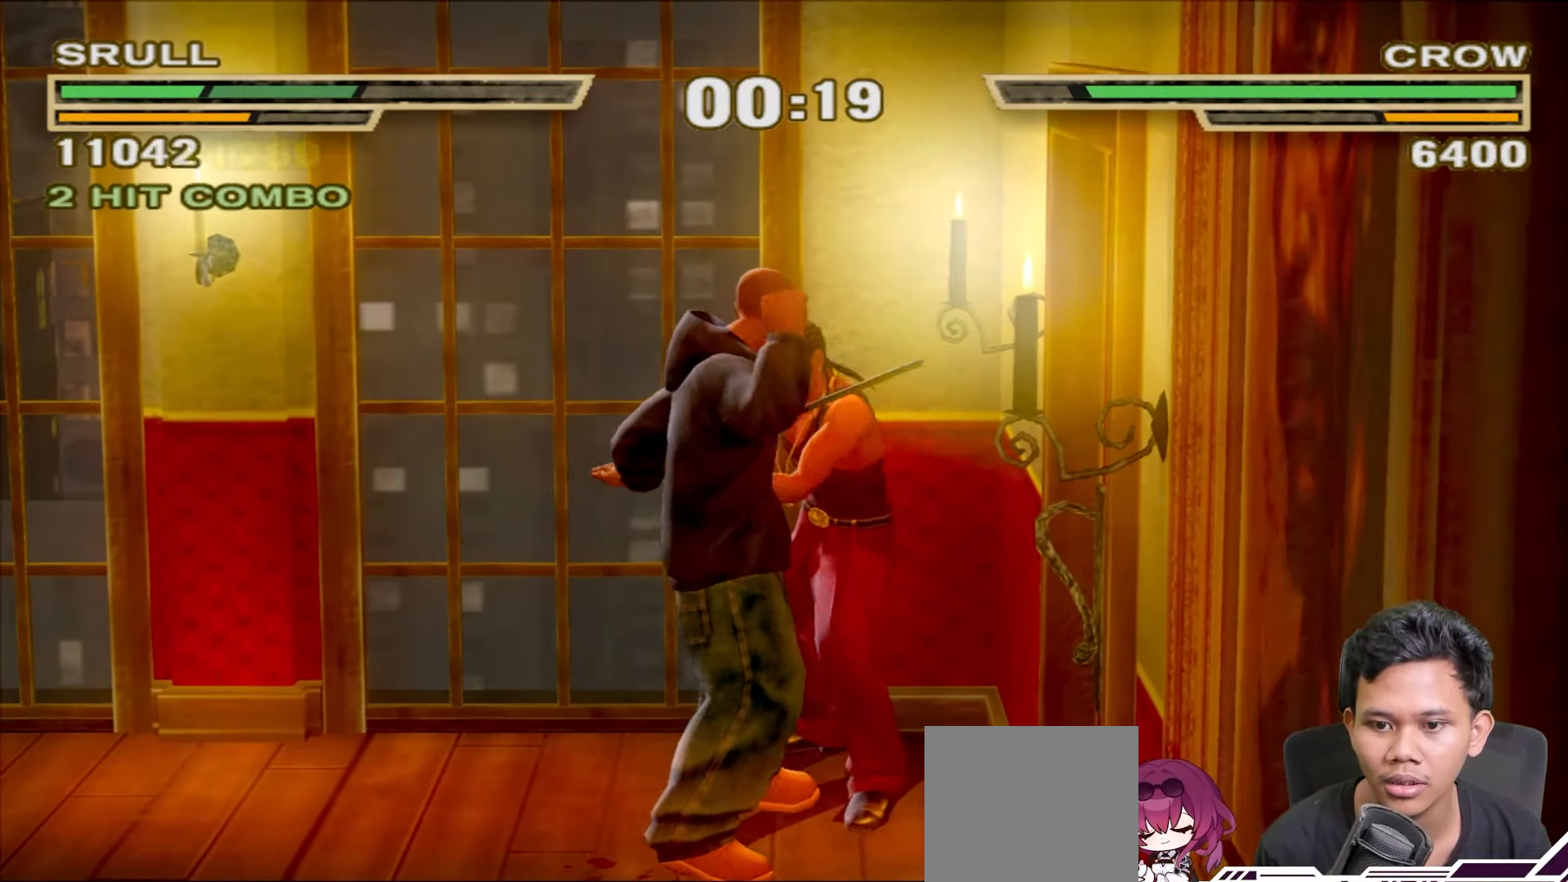
{"buttons": [], "left_stick": "center", "right_stick": "center", "events": [[83, "R1", "down"], [467, "R1", "up"]]}
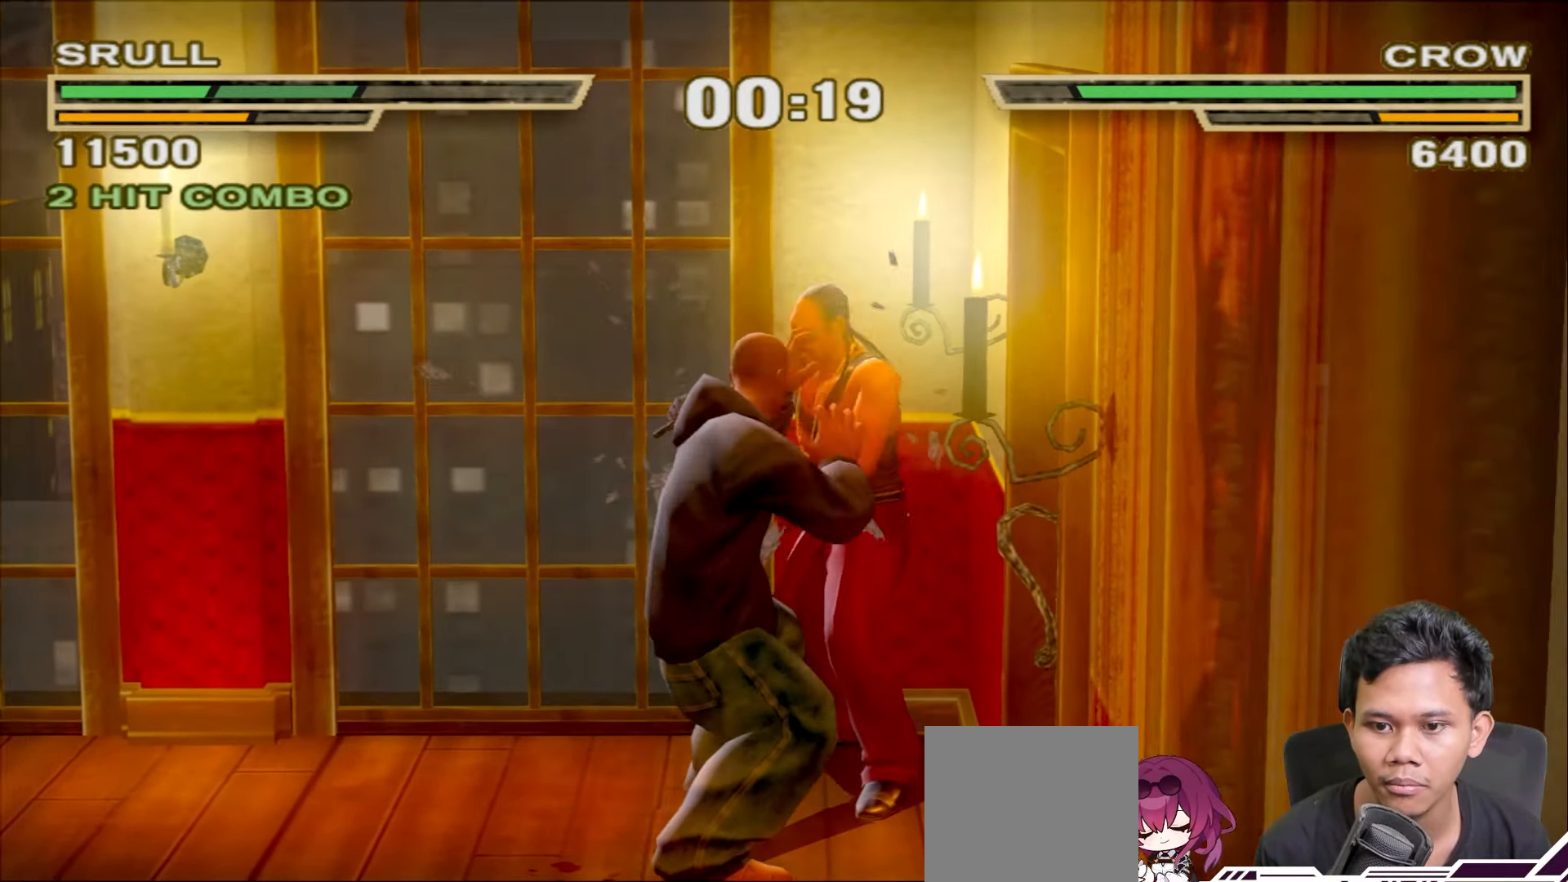
{"buttons": [], "left_stick": "center", "right_stick": "center", "events": [[100, "TRIANGLE", "down"], [183, "TRIANGLE", "up"], [317, "TRIANGLE", "down"], [417, "TRIANGLE", "up"]]}
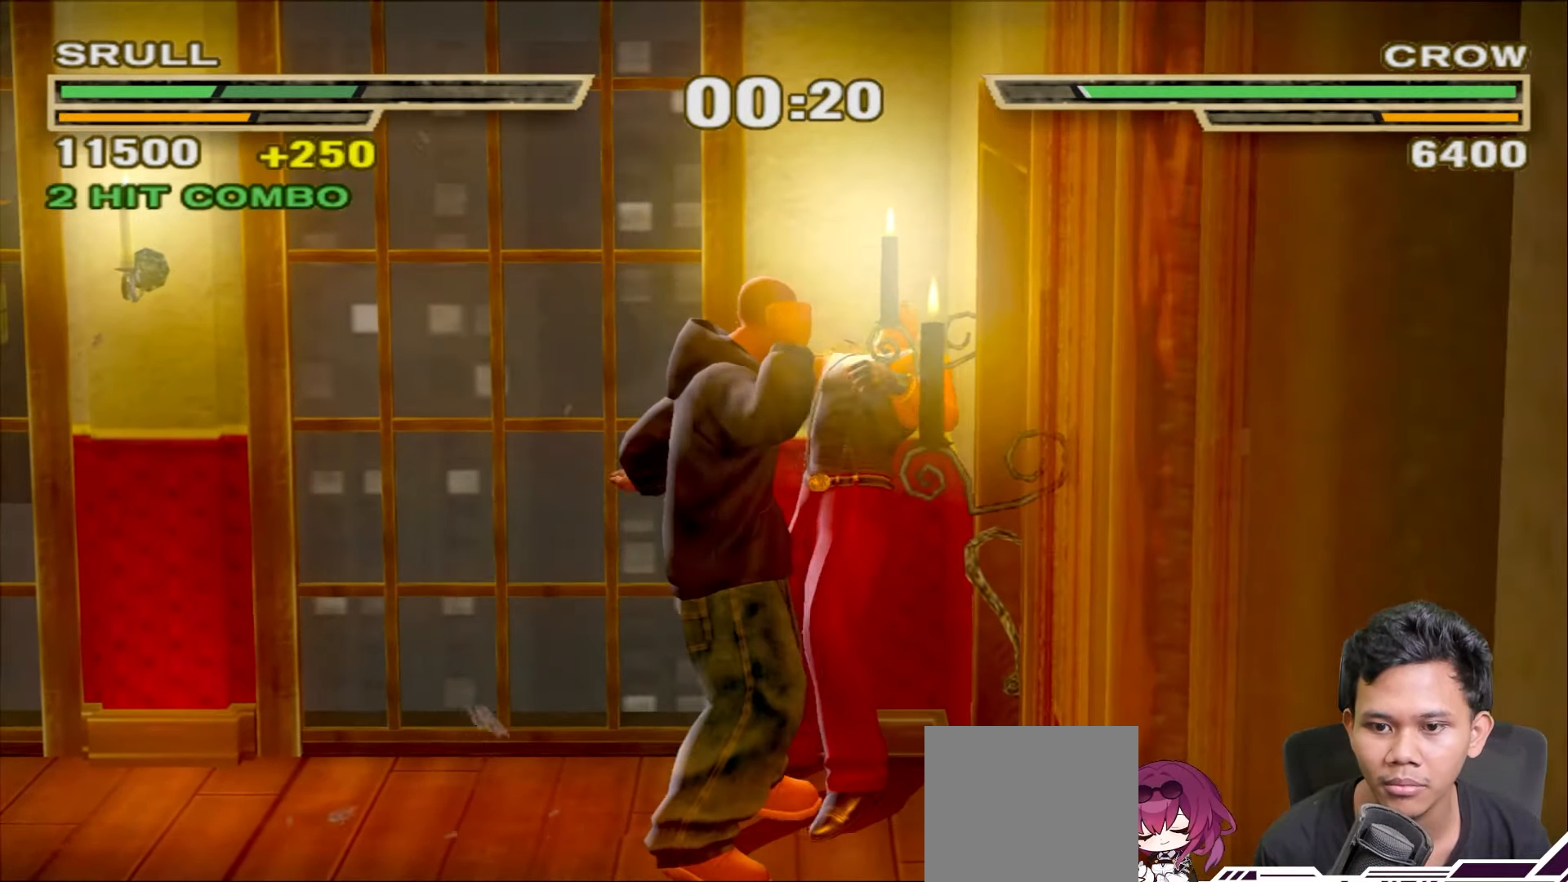
{"buttons": [], "left_stick": "down-left", "right_stick": "center", "events": [[33, "R1", "down"], [317, "R1", "up"], [317, "left_stick", "down-left"]]}
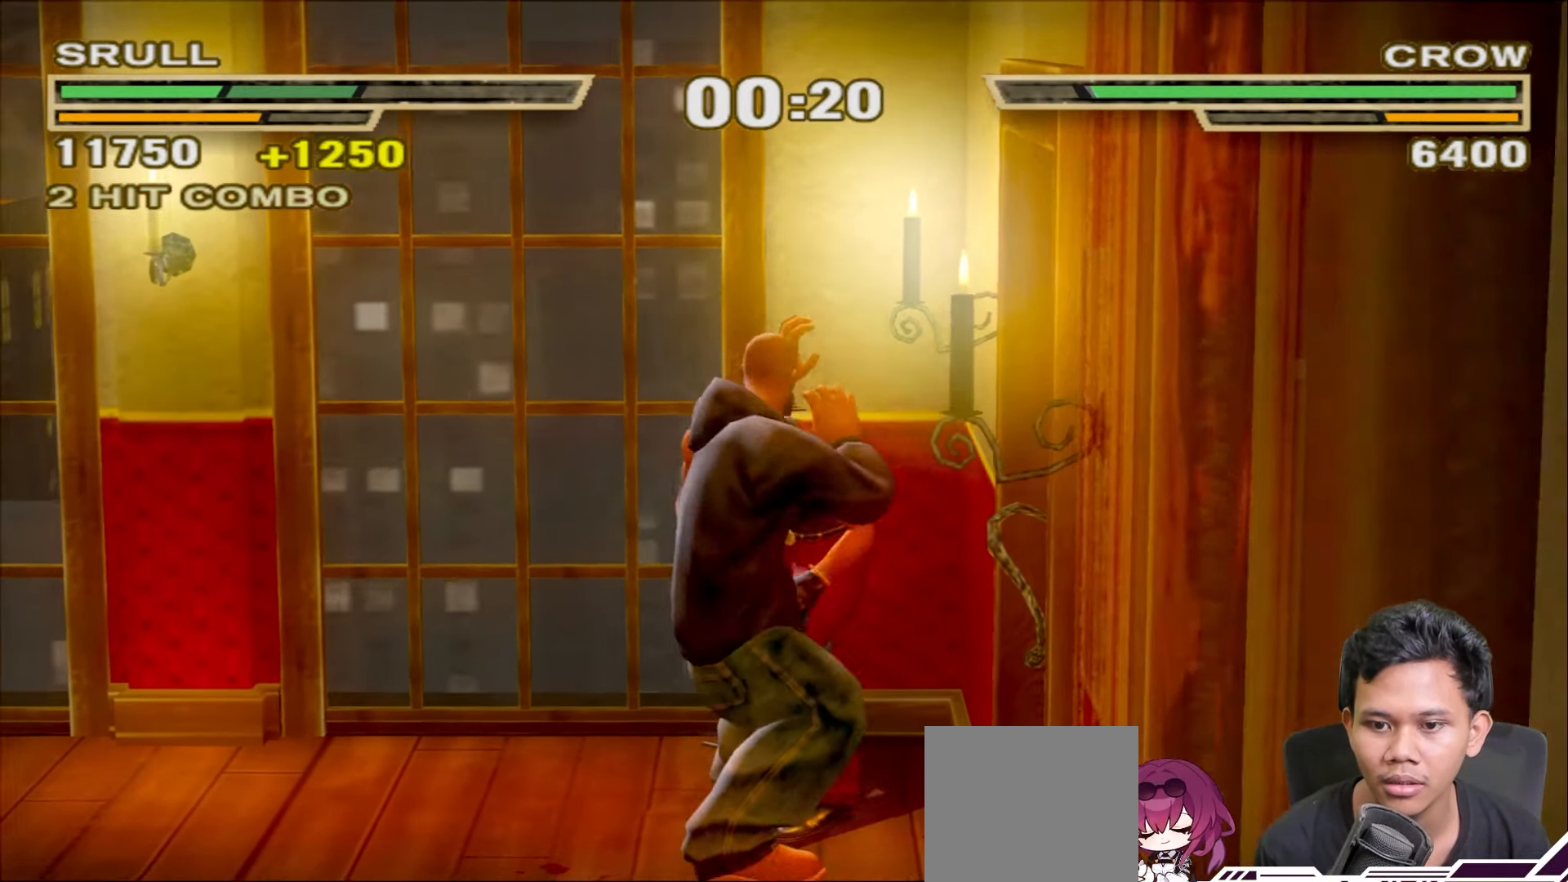
{"buttons": ["R1"], "left_stick": "down-left", "right_stick": "center", "events": [[183, "CIRCLE", "down"], [300, "R1", "down"], [333, "CIRCLE", "up"]]}
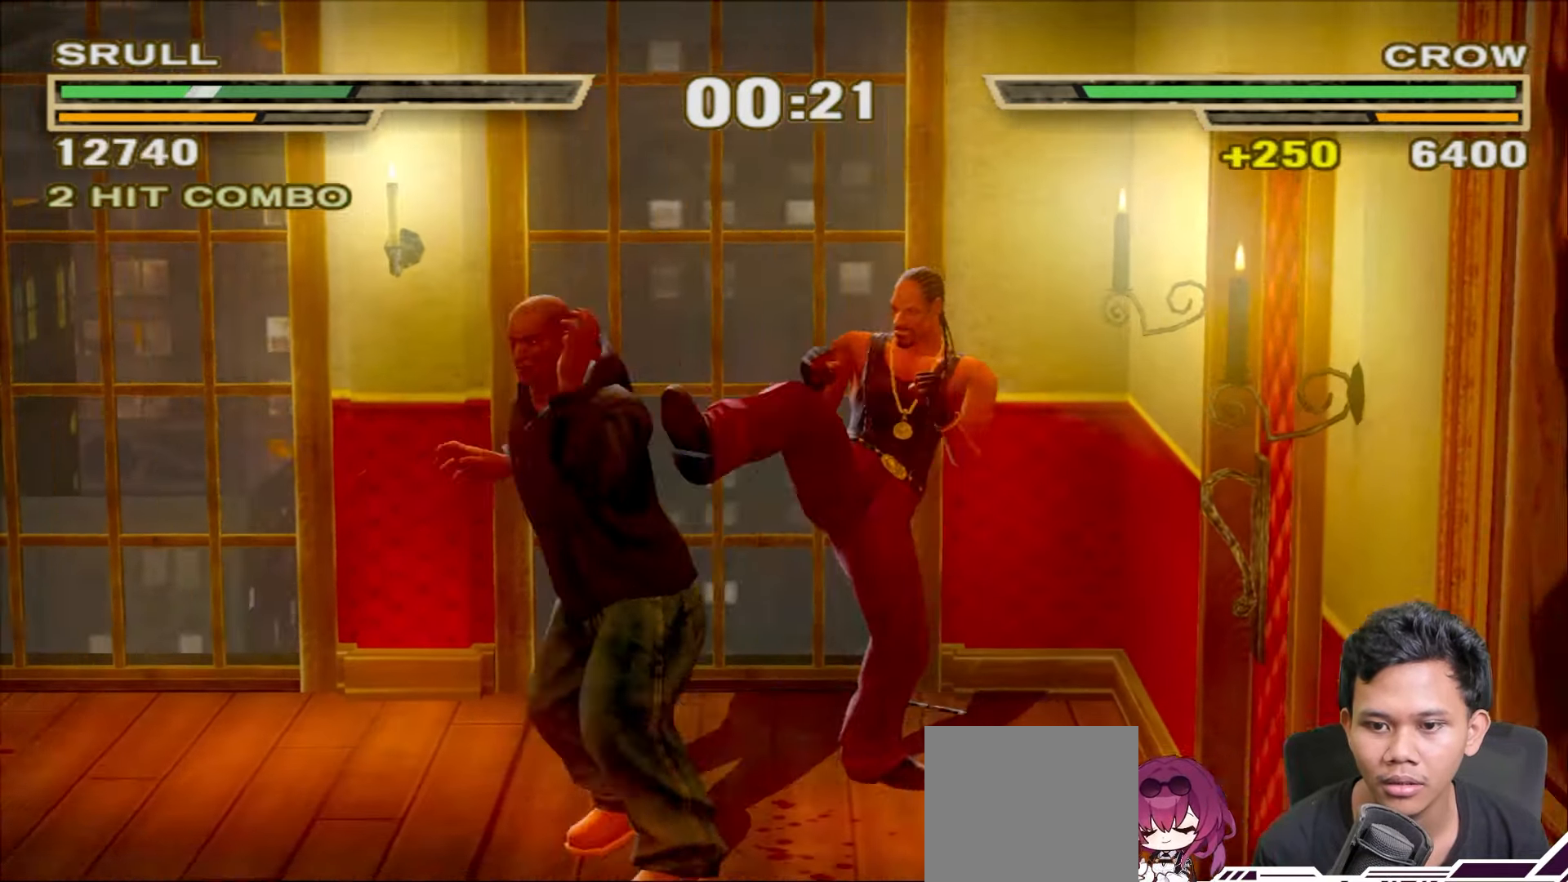
{"buttons": [], "left_stick": "down-left", "right_stick": "center", "events": [[167, "R1", "up"]]}
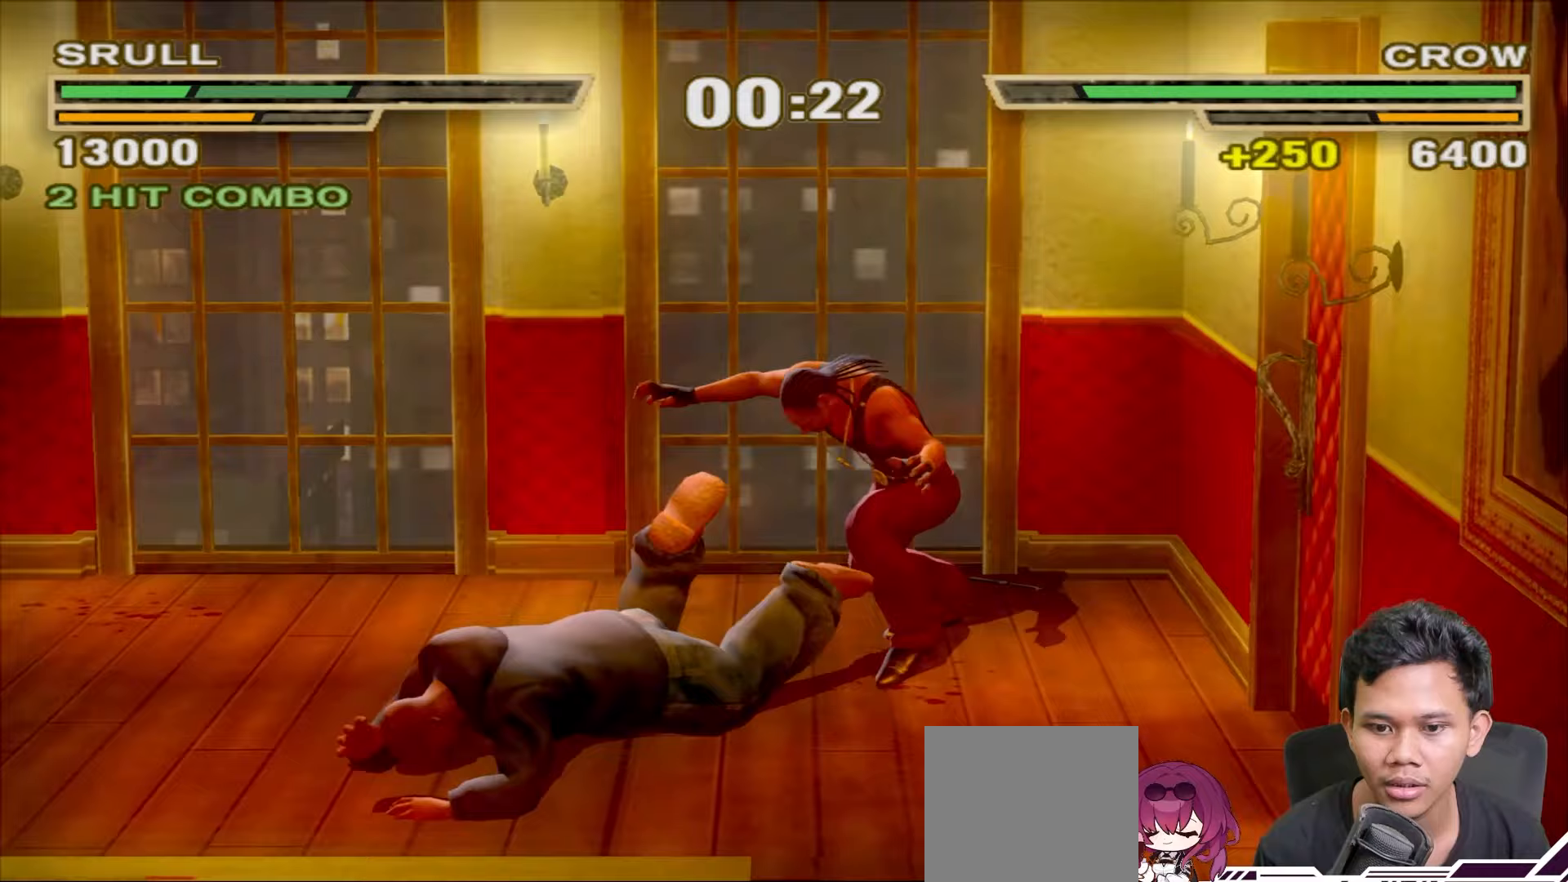
{"buttons": [], "left_stick": "down-left", "right_stick": "center", "events": [[83, "CIRCLE", "down"], [150, "CIRCLE", "up"], [233, "CIRCLE", "down"], [300, "CIRCLE", "up"], [383, "CIRCLE", "down"], [467, "CIRCLE", "up"]]}
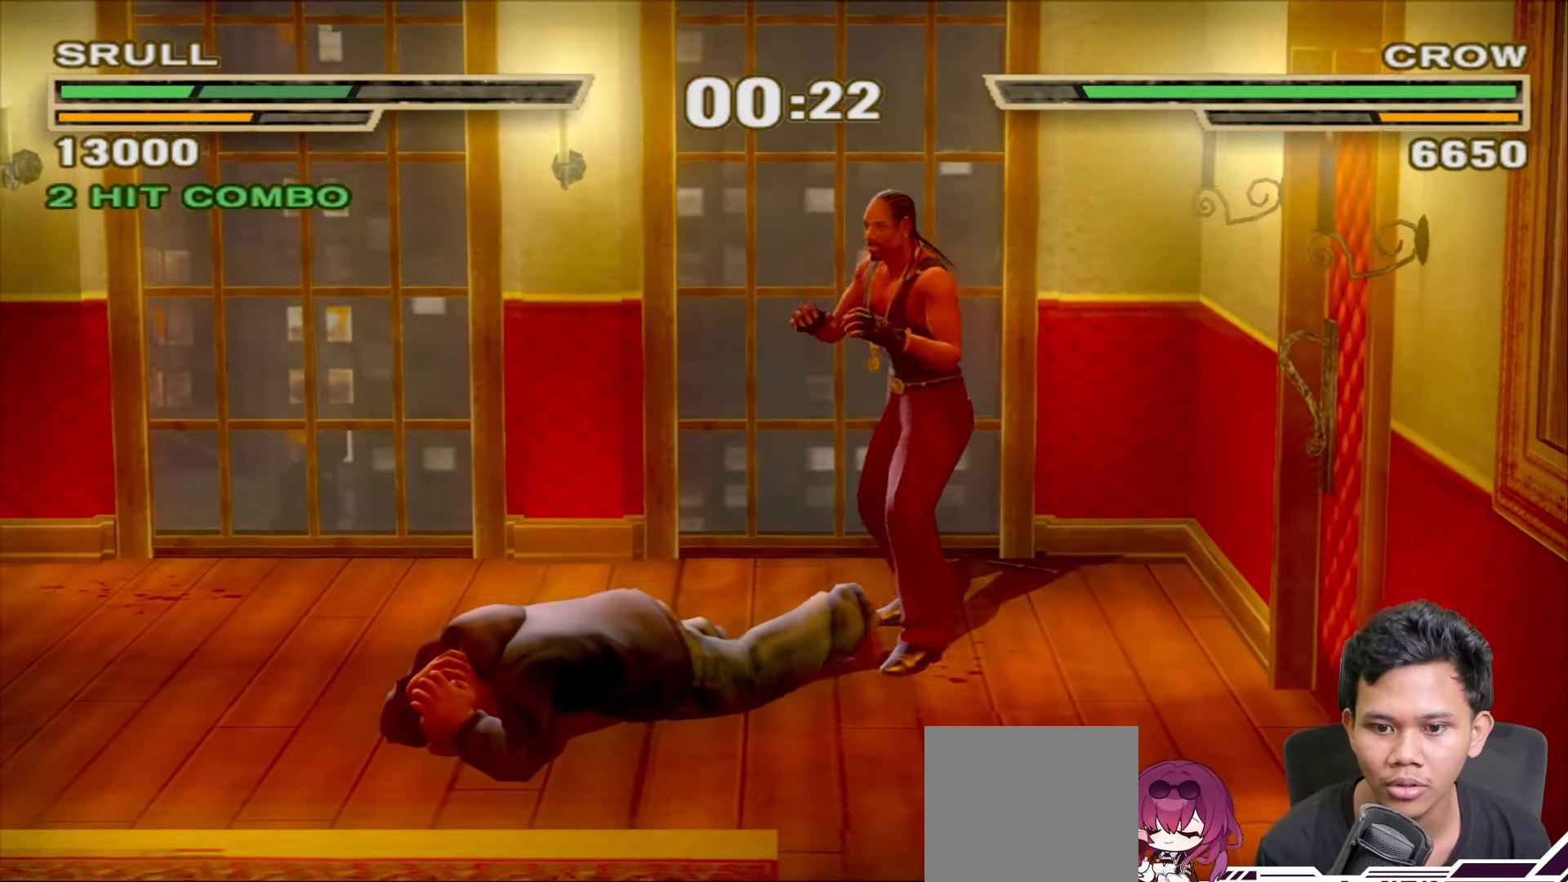
{"buttons": [], "left_stick": "down-left", "right_stick": "center", "events": [[33, "CIRCLE", "down"], [133, "CIRCLE", "up"], [200, "CIRCLE", "down"], [300, "CIRCLE", "up"], [367, "CIRCLE", "down"], [467, "CIRCLE", "up"]]}
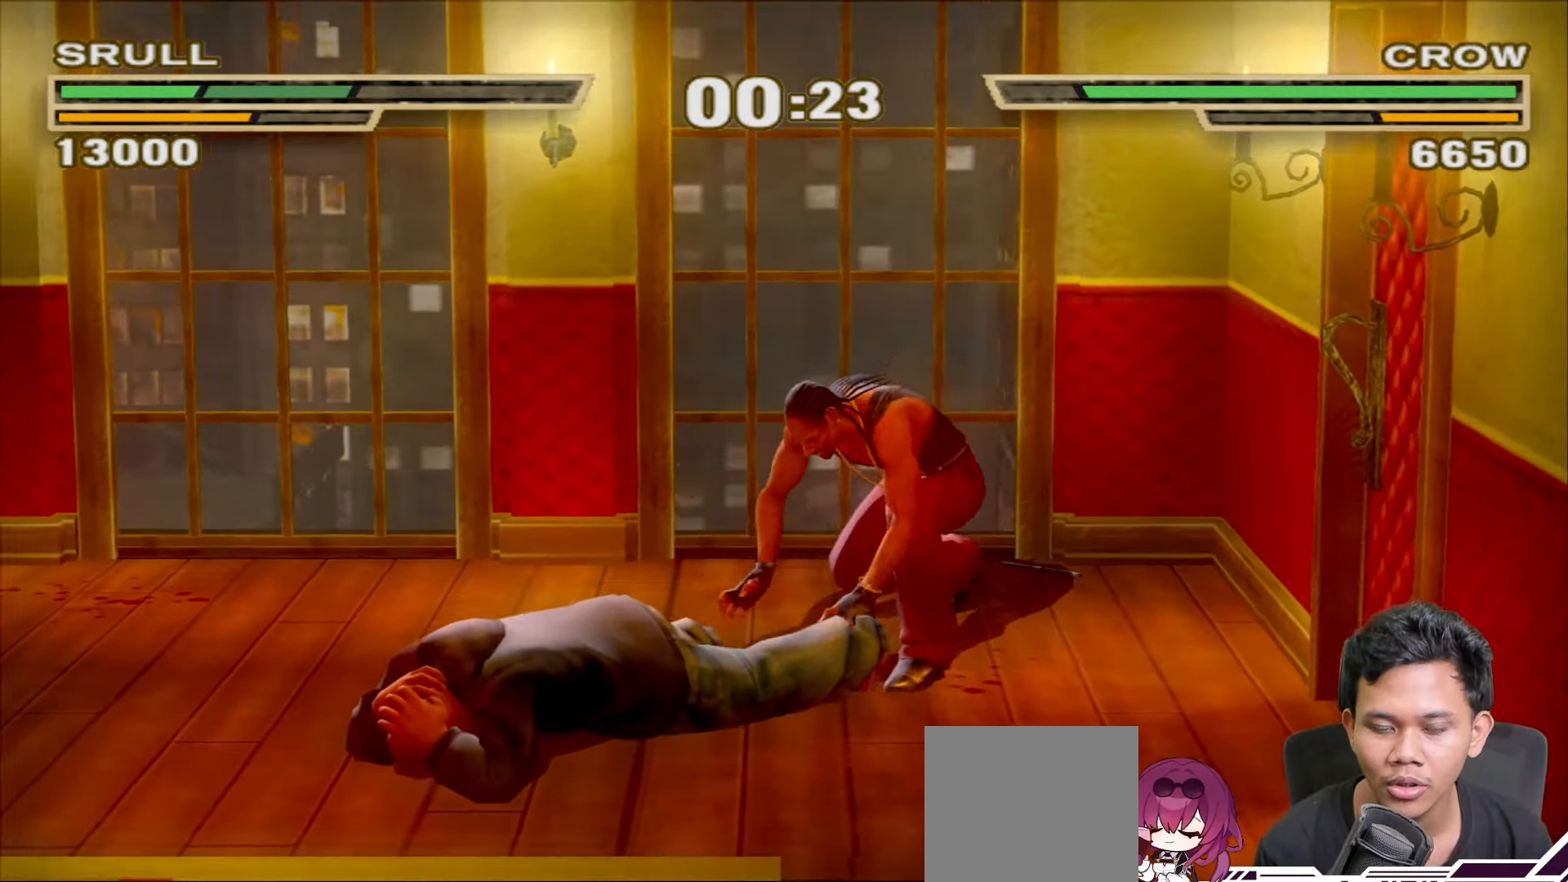
{"buttons": ["CIRCLE"], "left_stick": "down-left", "right_stick": "center", "events": [[33, "CIRCLE", "down"], [117, "CIRCLE", "up"], [200, "CIRCLE", "down"], [283, "CIRCLE", "up"], [350, "CIRCLE", "down"], [450, "CIRCLE", "up"], [500, "CIRCLE", "down"]]}
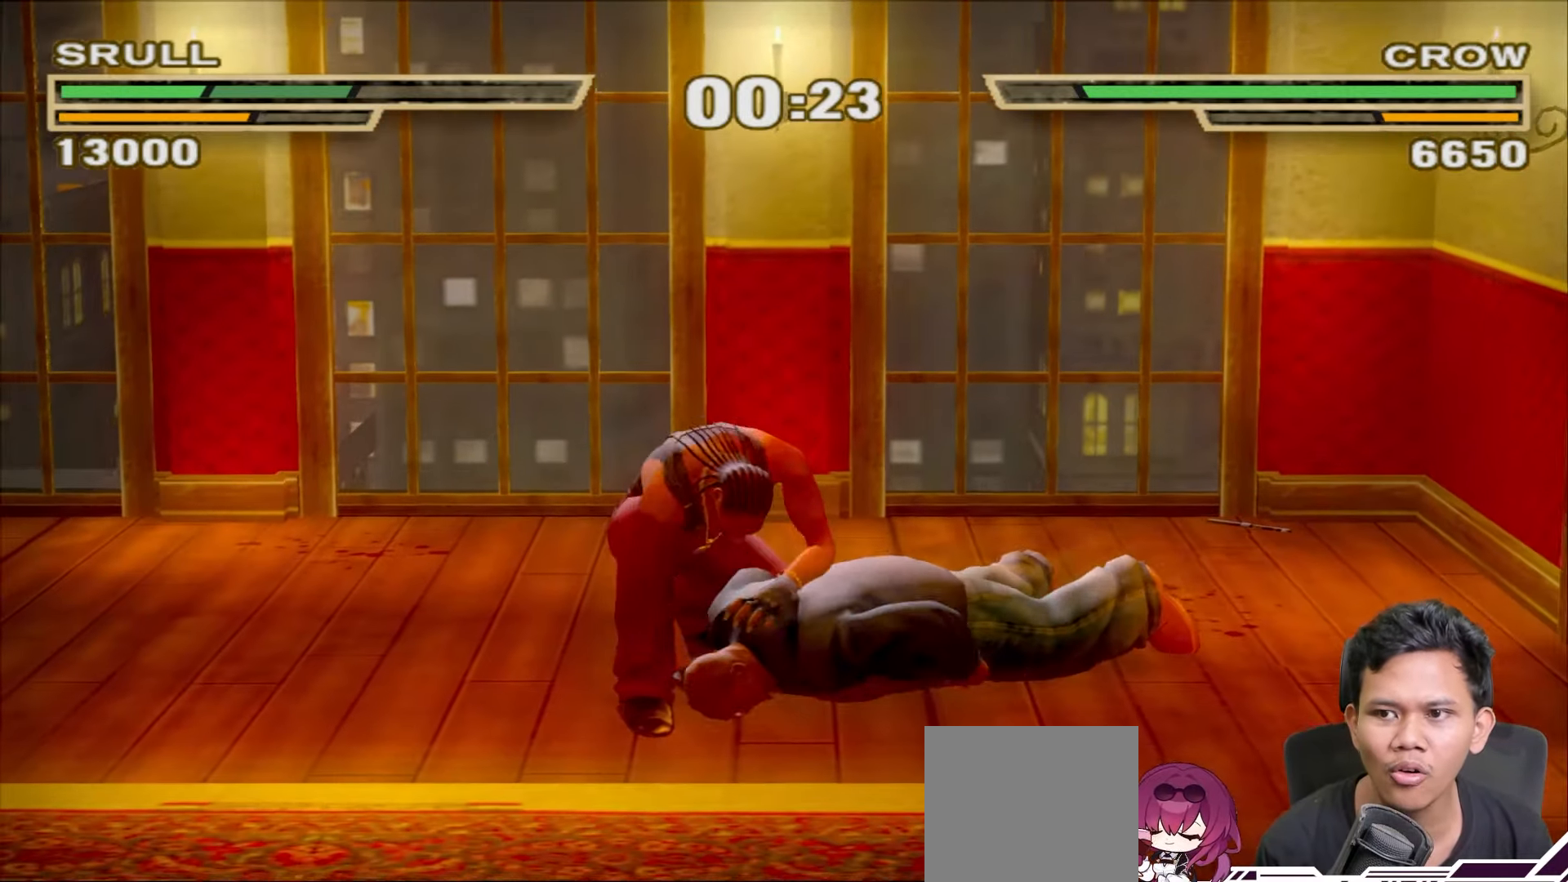
{"buttons": [], "left_stick": "center", "right_stick": "center", "events": [[100, "CIRCLE", "up"], [200, "left_stick", "center"], [217, "TRIANGLE", "down"], [300, "TRIANGLE", "up"], [367, "TRIANGLE", "down"], [450, "TRIANGLE", "up"]]}
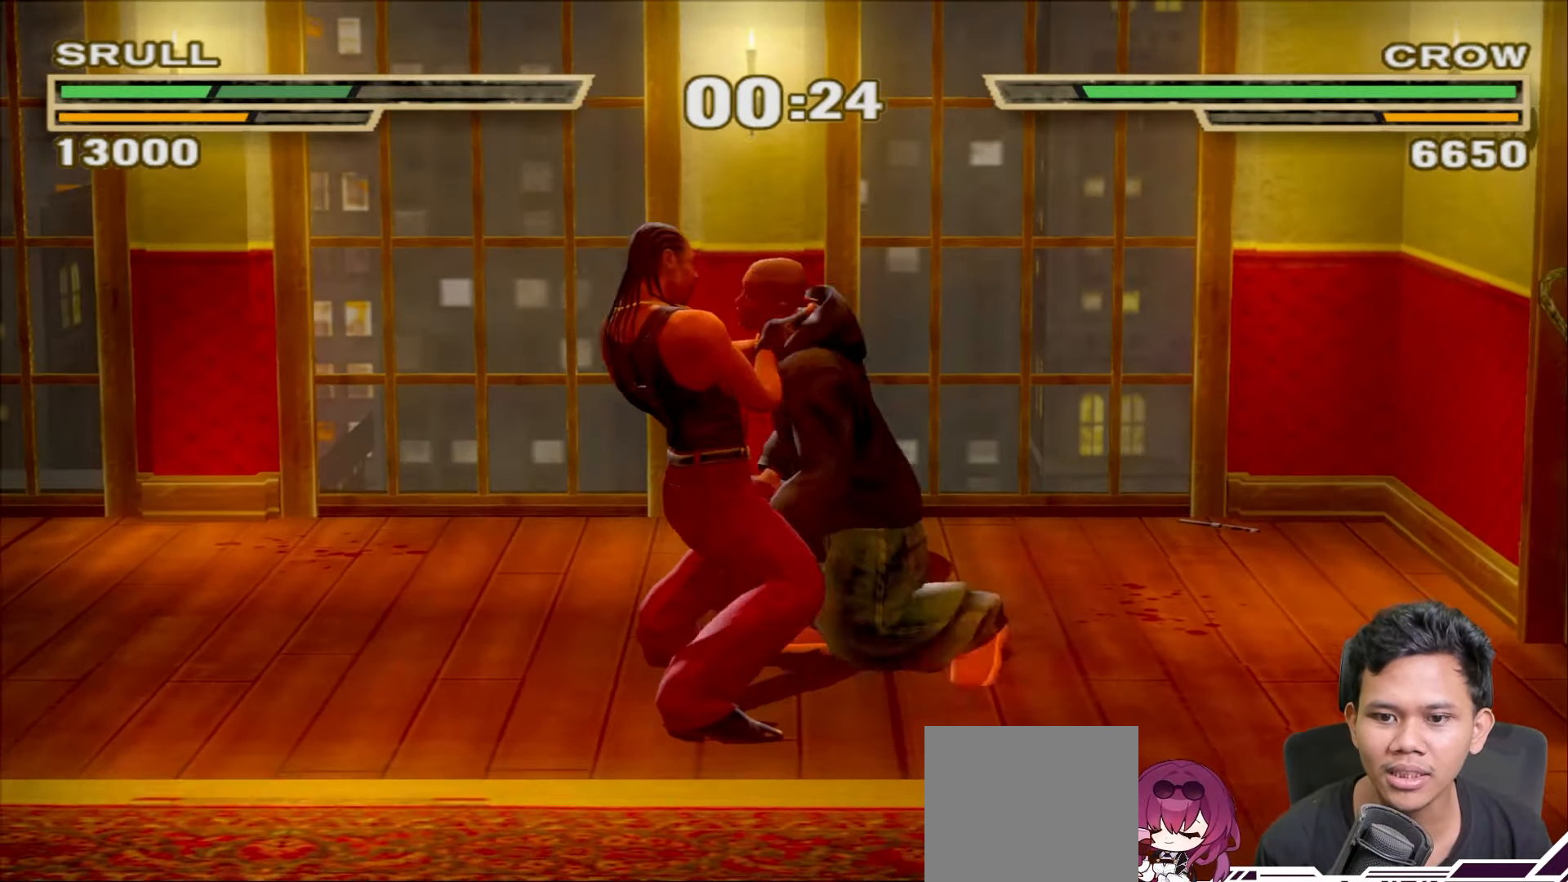
{"buttons": ["TRIANGLE"], "left_stick": "center", "right_stick": "center", "events": [[33, "TRIANGLE", "down"], [100, "TRIANGLE", "up"], [183, "TRIANGLE", "down"], [267, "TRIANGLE", "up"], [350, "TRIANGLE", "down"], [433, "TRIANGLE", "up"], [500, "TRIANGLE", "down"]]}
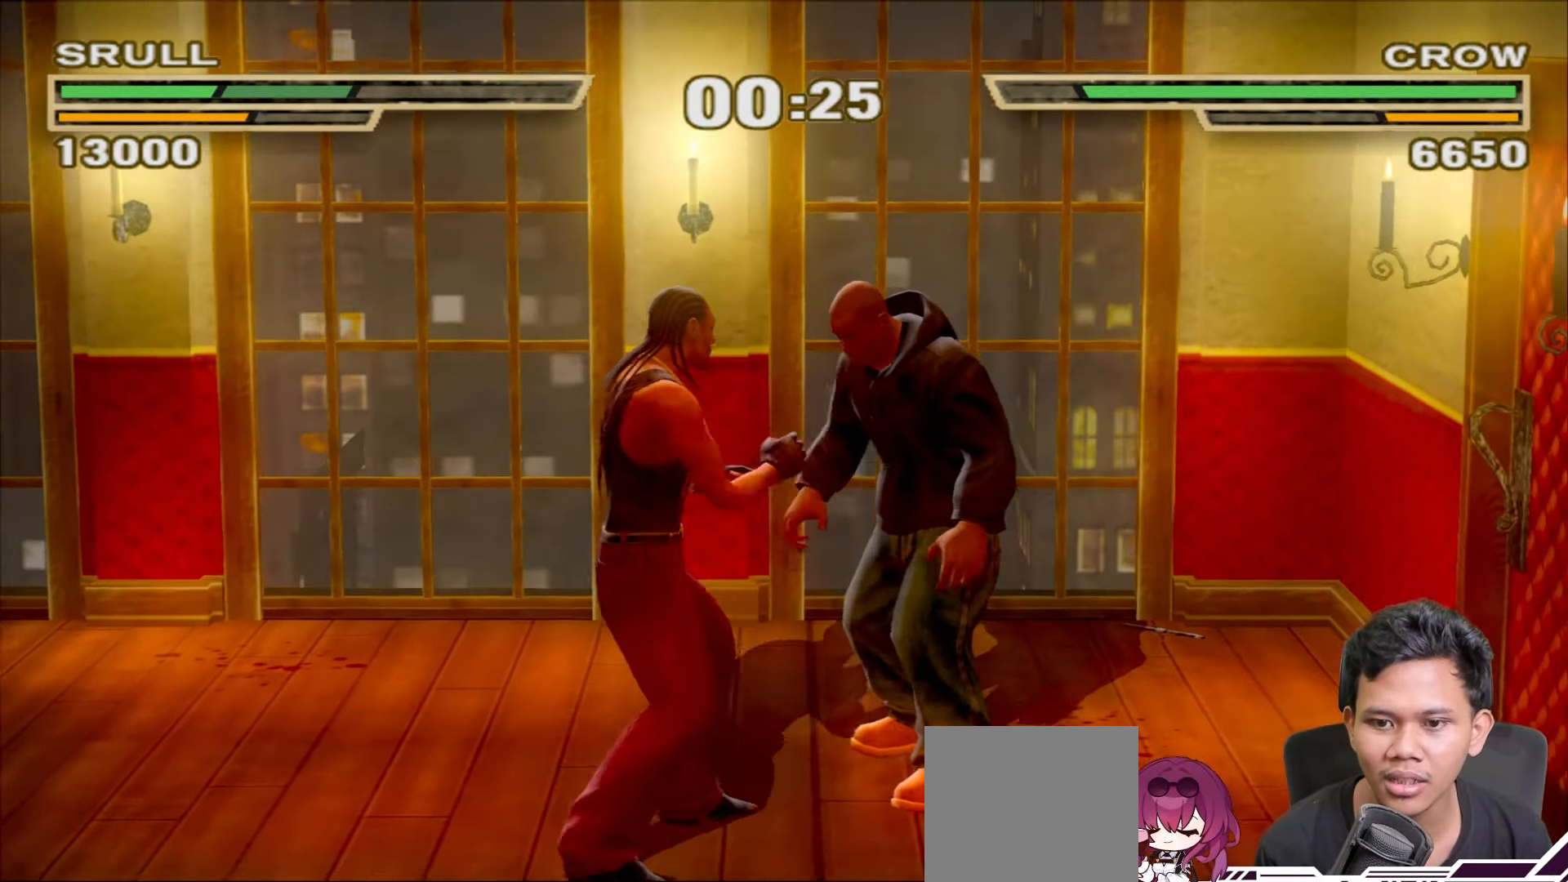
{"buttons": [], "left_stick": "center", "right_stick": "center", "events": [[100, "TRIANGLE", "up"], [167, "TRIANGLE", "down"], [267, "TRIANGLE", "up"], [333, "TRIANGLE", "down"], [417, "TRIANGLE", "up"]]}
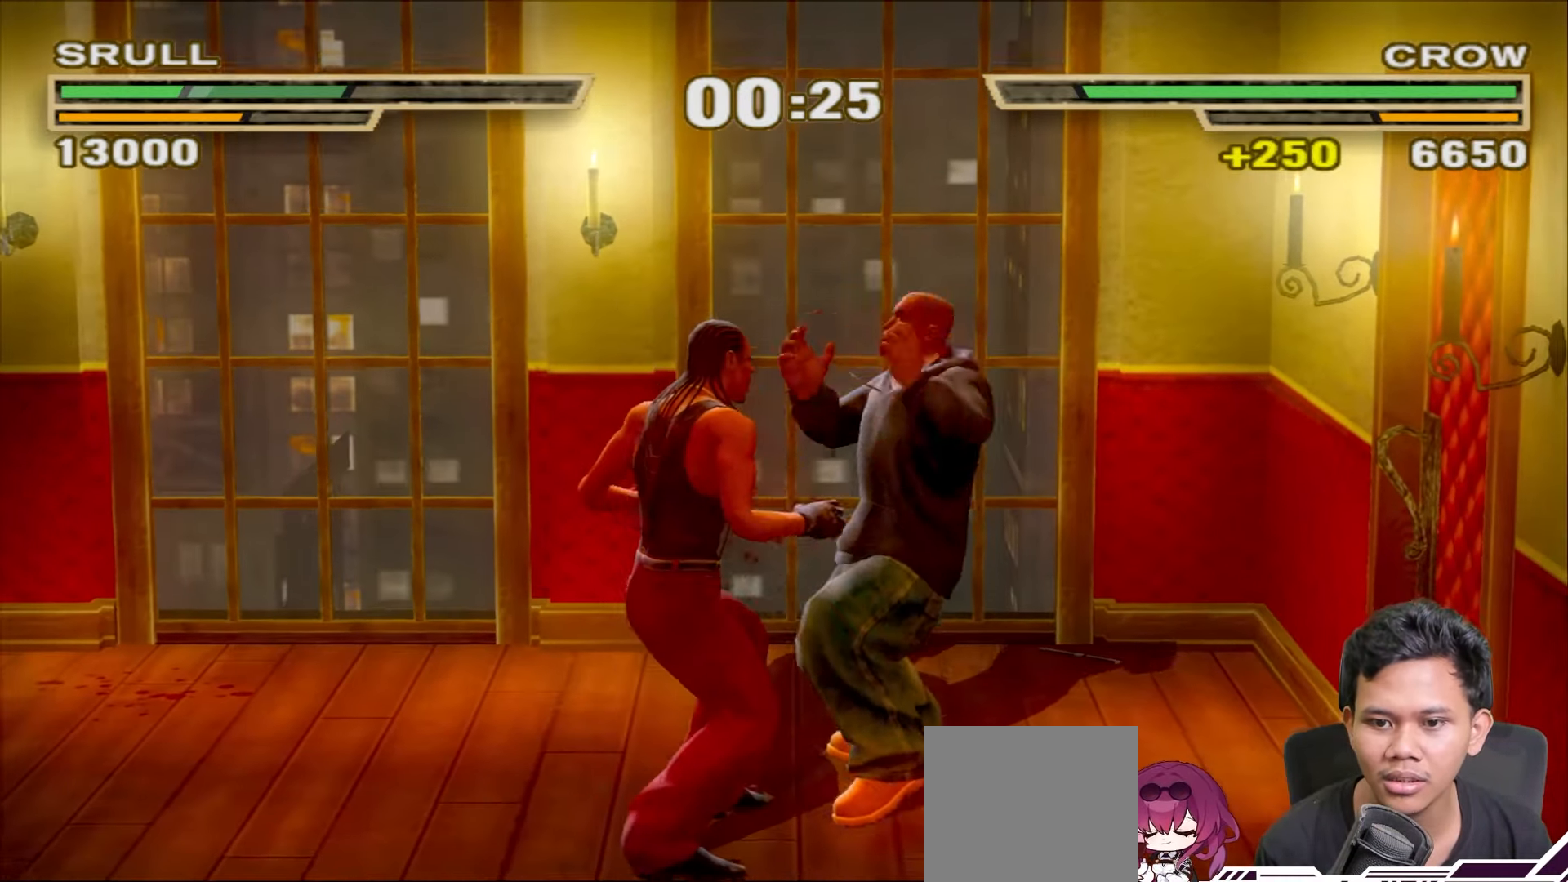
{"buttons": ["TRIANGLE"], "left_stick": "center", "right_stick": "center", "events": [[133, "R1", "down"], [233, "R1", "up"], [300, "left_stick", "down-left"], [317, "L3", "down"], [317, "R1", "down"], [433, "L3", "up"], [467, "R1", "up"], [483, "TRIANGLE", "down"], [500, "left_stick", "center"]]}
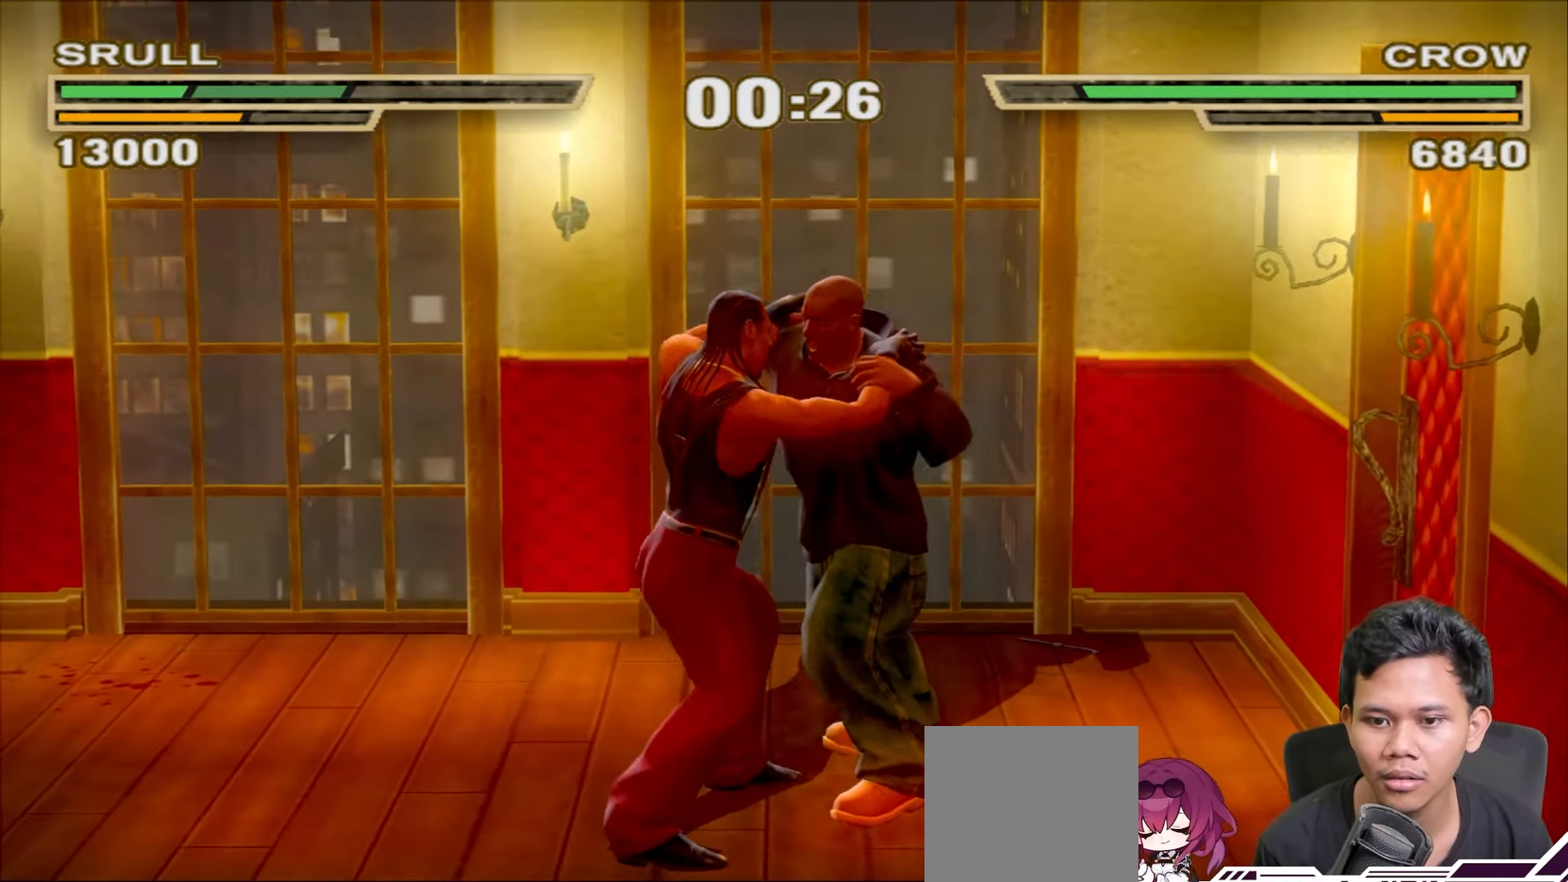
{"buttons": ["TRIANGLE"], "left_stick": "center", "right_stick": "center", "events": [[100, "TRIANGLE", "up"], [150, "TRIANGLE", "down"], [250, "TRIANGLE", "up"], [317, "TRIANGLE", "down"], [400, "TRIANGLE", "up"], [467, "TRIANGLE", "down"]]}
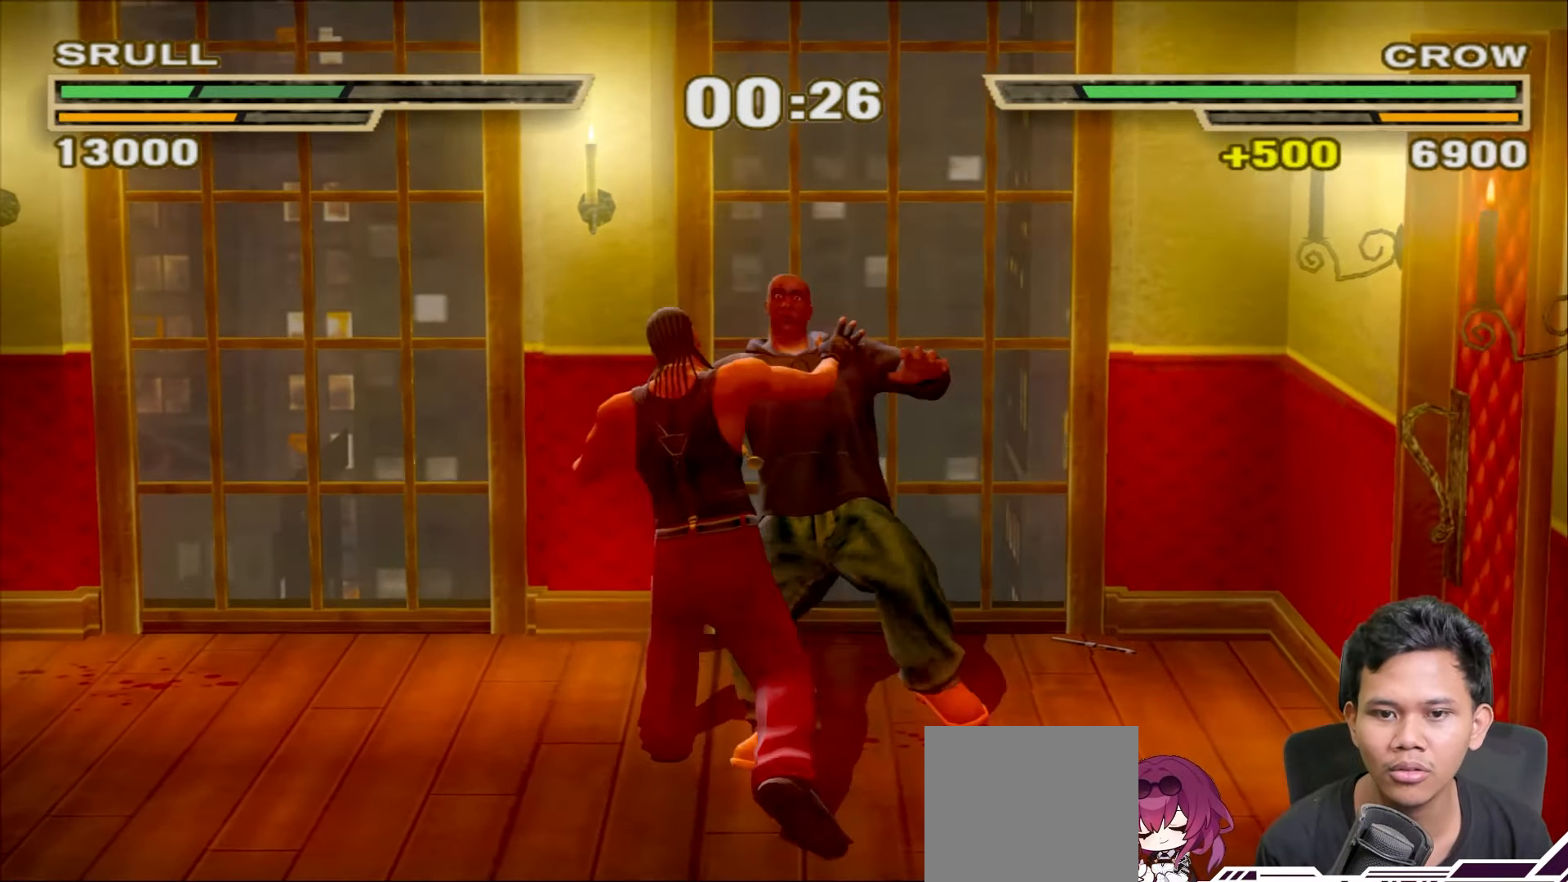
{"buttons": ["TRIANGLE"], "left_stick": "center", "right_stick": "center", "events": [[67, "TRIANGLE", "up"], [150, "TRIANGLE", "down"], [217, "TRIANGLE", "up"], [300, "TRIANGLE", "down"], [383, "TRIANGLE", "up"], [467, "TRIANGLE", "down"]]}
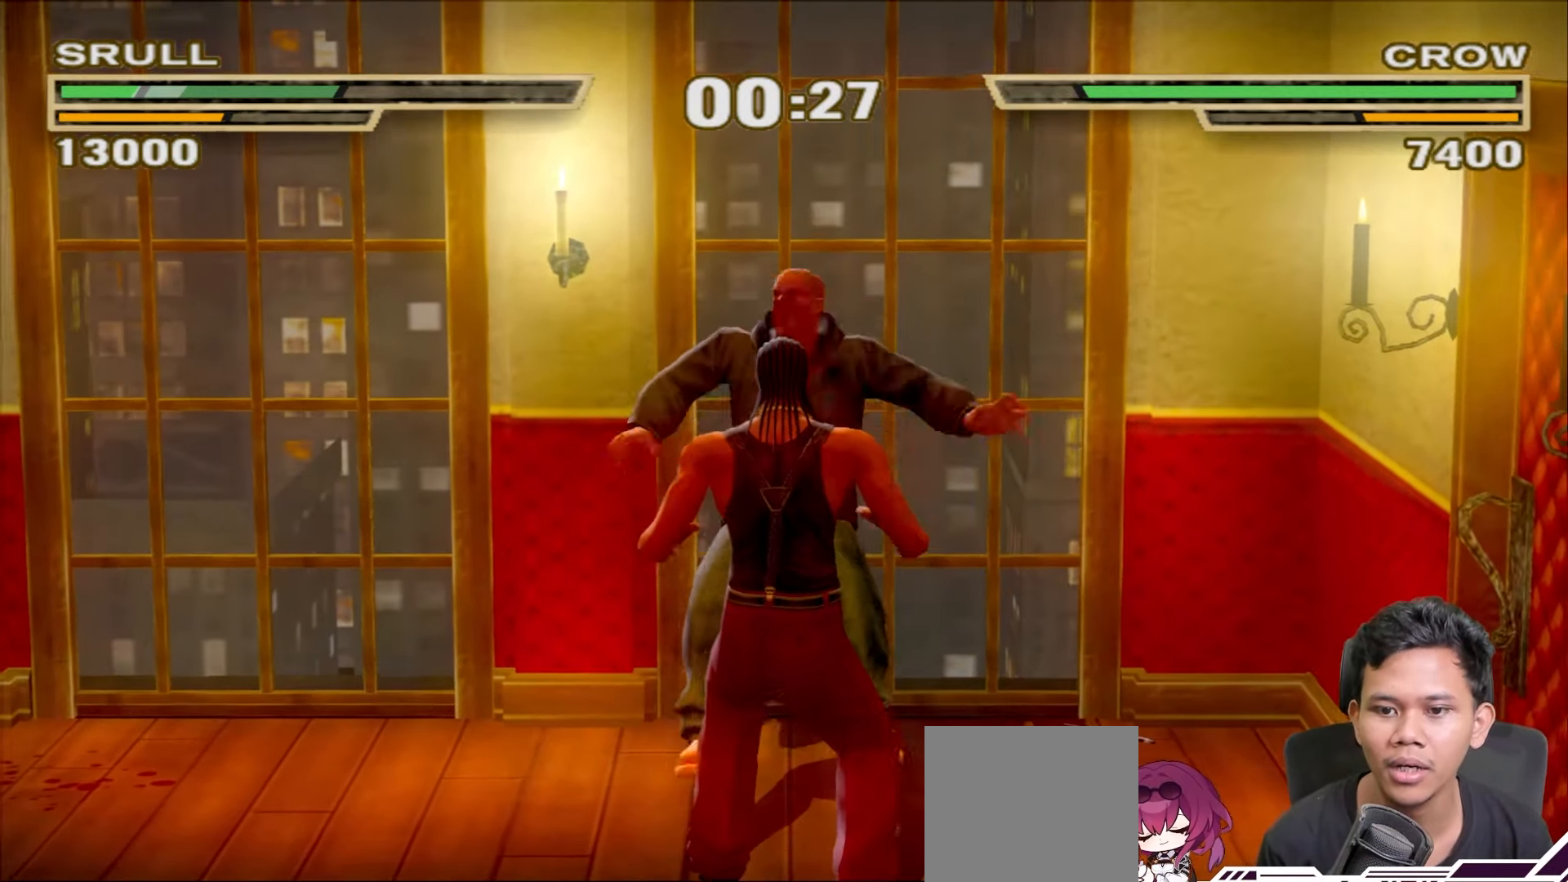
{"buttons": ["TRIANGLE"], "left_stick": "center", "right_stick": "center", "events": [[50, "TRIANGLE", "up"], [133, "TRIANGLE", "down"], [217, "TRIANGLE", "up"], [300, "TRIANGLE", "down"], [400, "TRIANGLE", "up"], [483, "TRIANGLE", "down"]]}
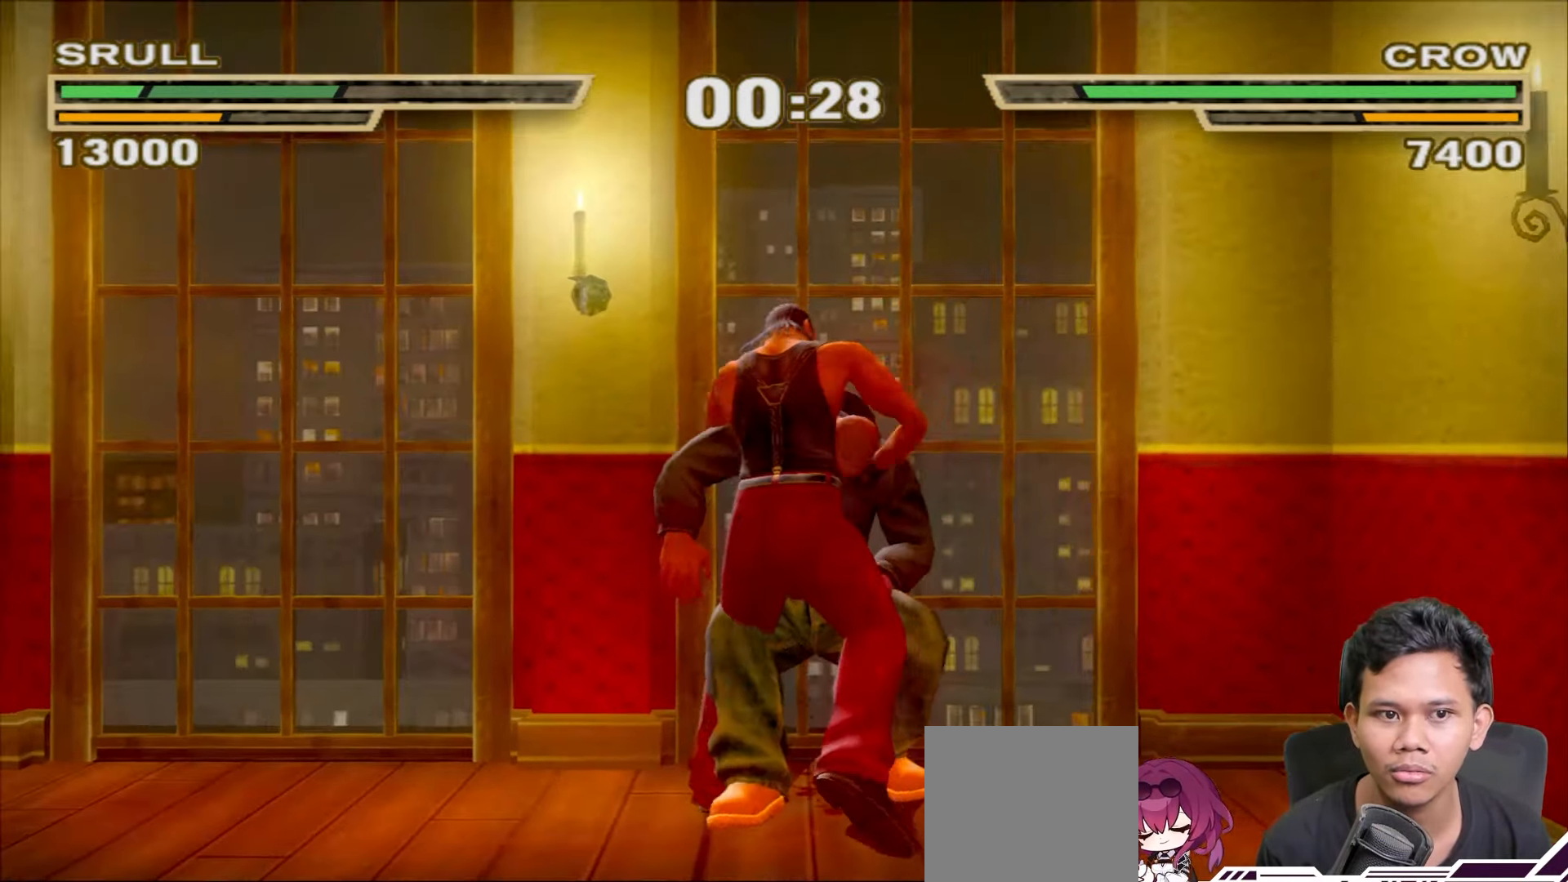
{"buttons": [], "left_stick": "center", "right_stick": "center", "events": [[83, "TRIANGLE", "up"], [167, "TRIANGLE", "down"], [267, "TRIANGLE", "up"], [350, "TRIANGLE", "down"], [450, "TRIANGLE", "up"]]}
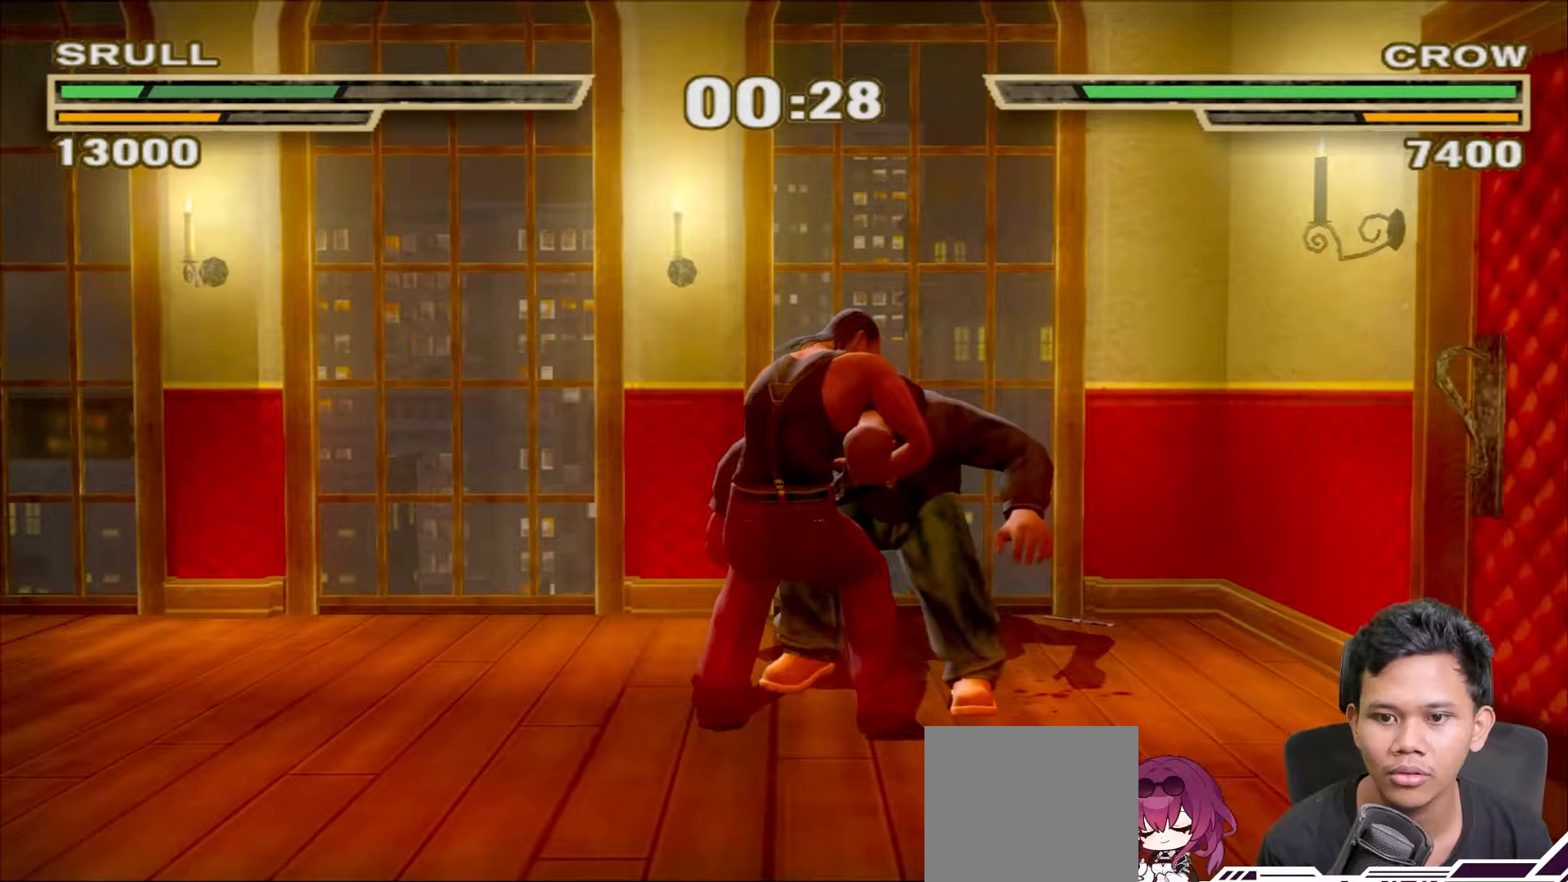
{"buttons": [], "left_stick": "center", "right_stick": "center", "events": [[33, "TRIANGLE", "down"], [117, "TRIANGLE", "up"], [233, "TRIANGLE", "down"], [350, "TRIANGLE", "up"]]}
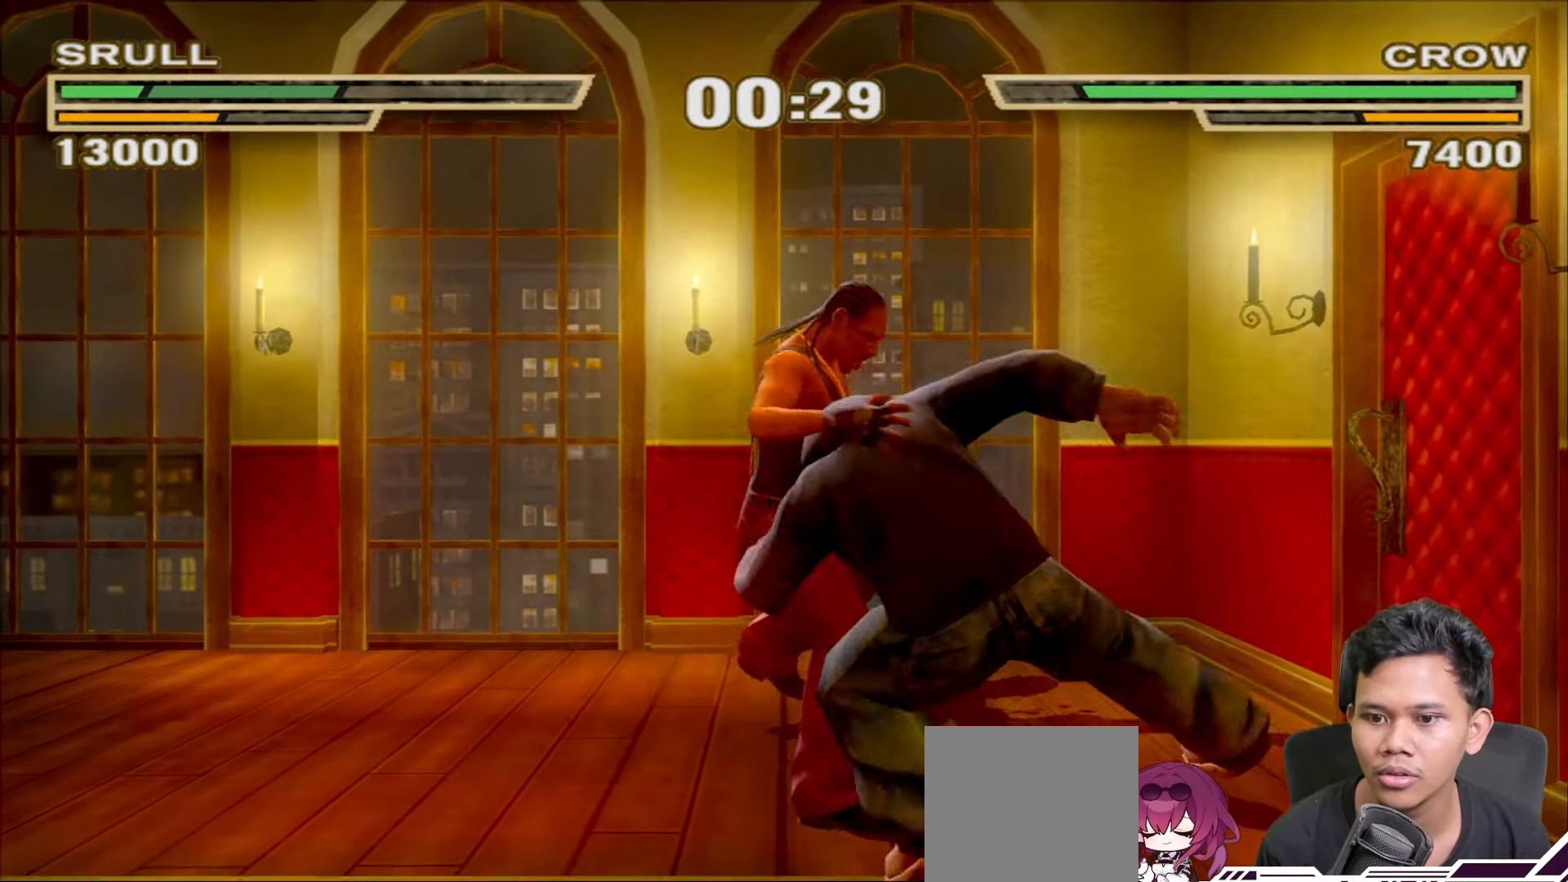
{"buttons": [], "left_stick": "center", "right_stick": "center", "events": [[17, "TRIANGLE", "down"], [117, "TRIANGLE", "up"], [217, "TRIANGLE", "down"], [317, "TRIANGLE", "up"]]}
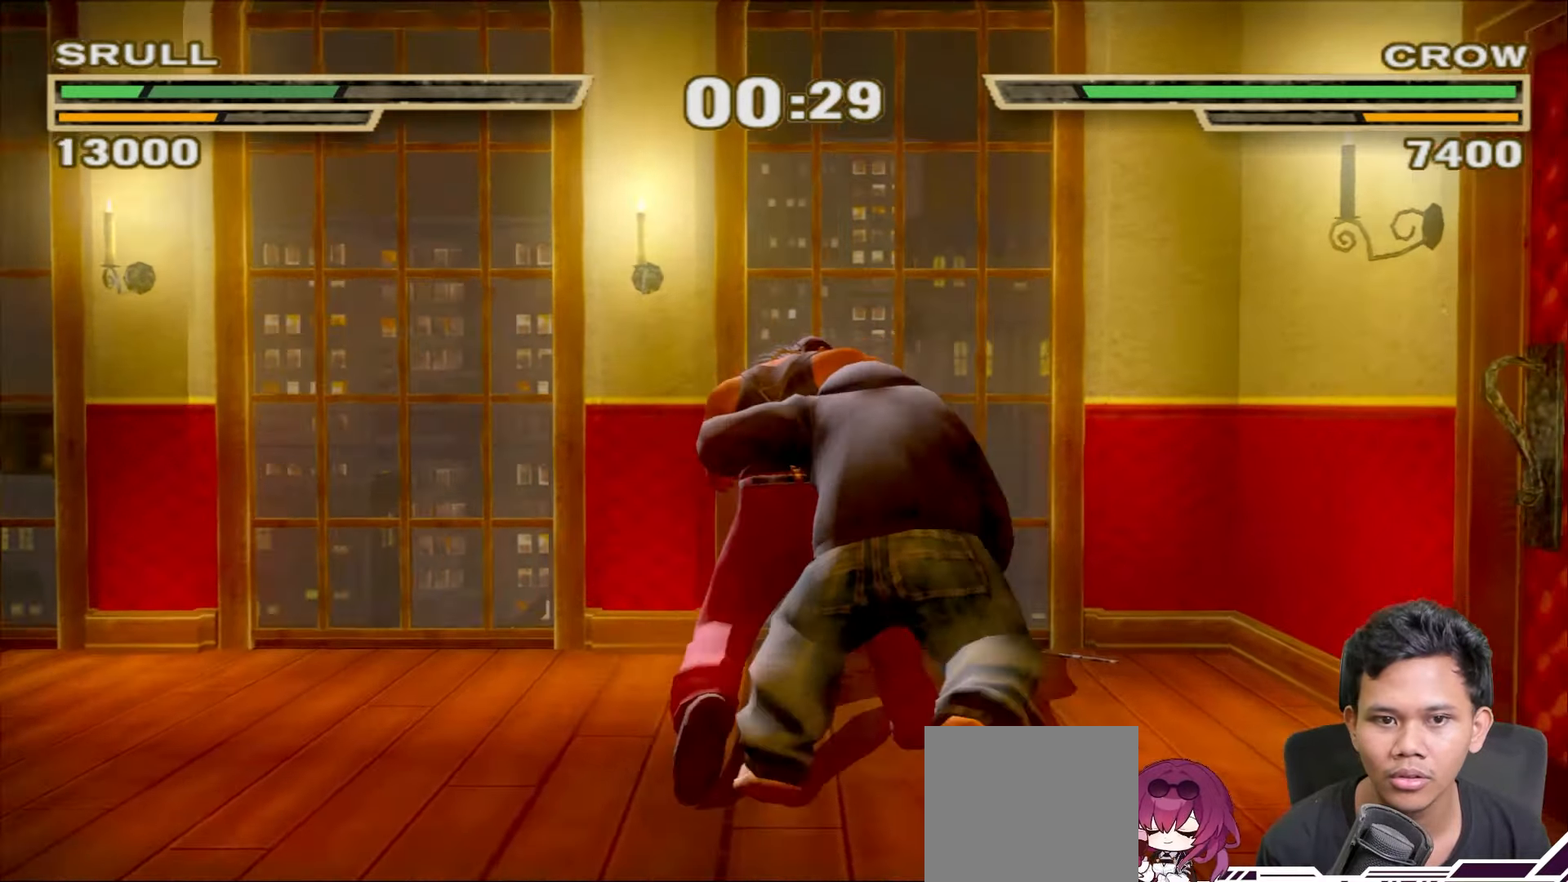
{"buttons": [], "left_stick": "center", "right_stick": "center", "events": []}
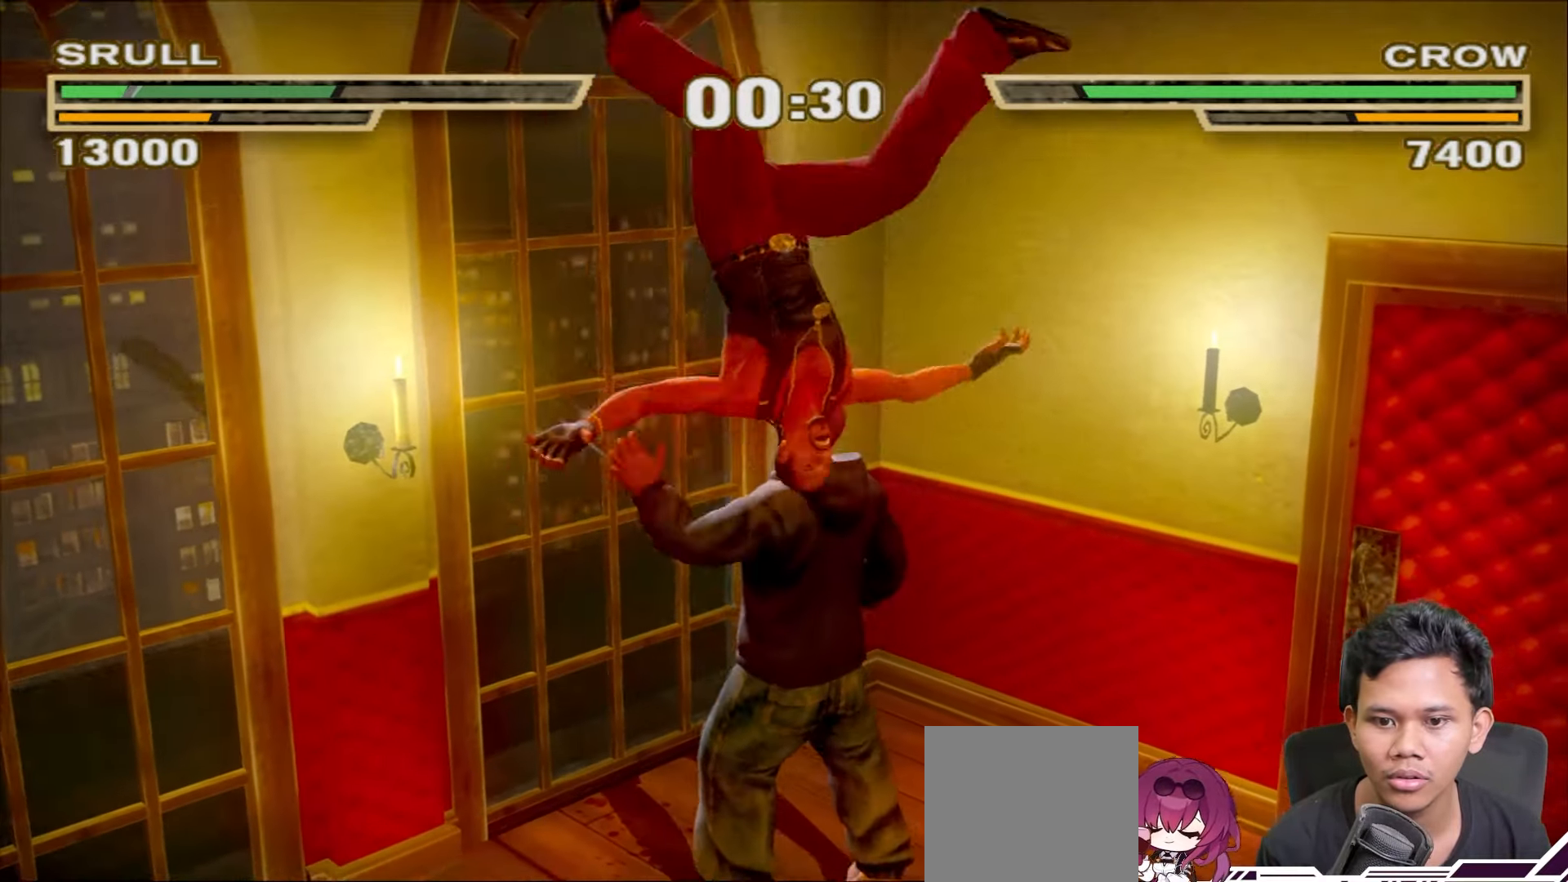
{"buttons": [], "left_stick": "down-left", "right_stick": "center", "events": [[333, "left_stick", "down-left"]]}
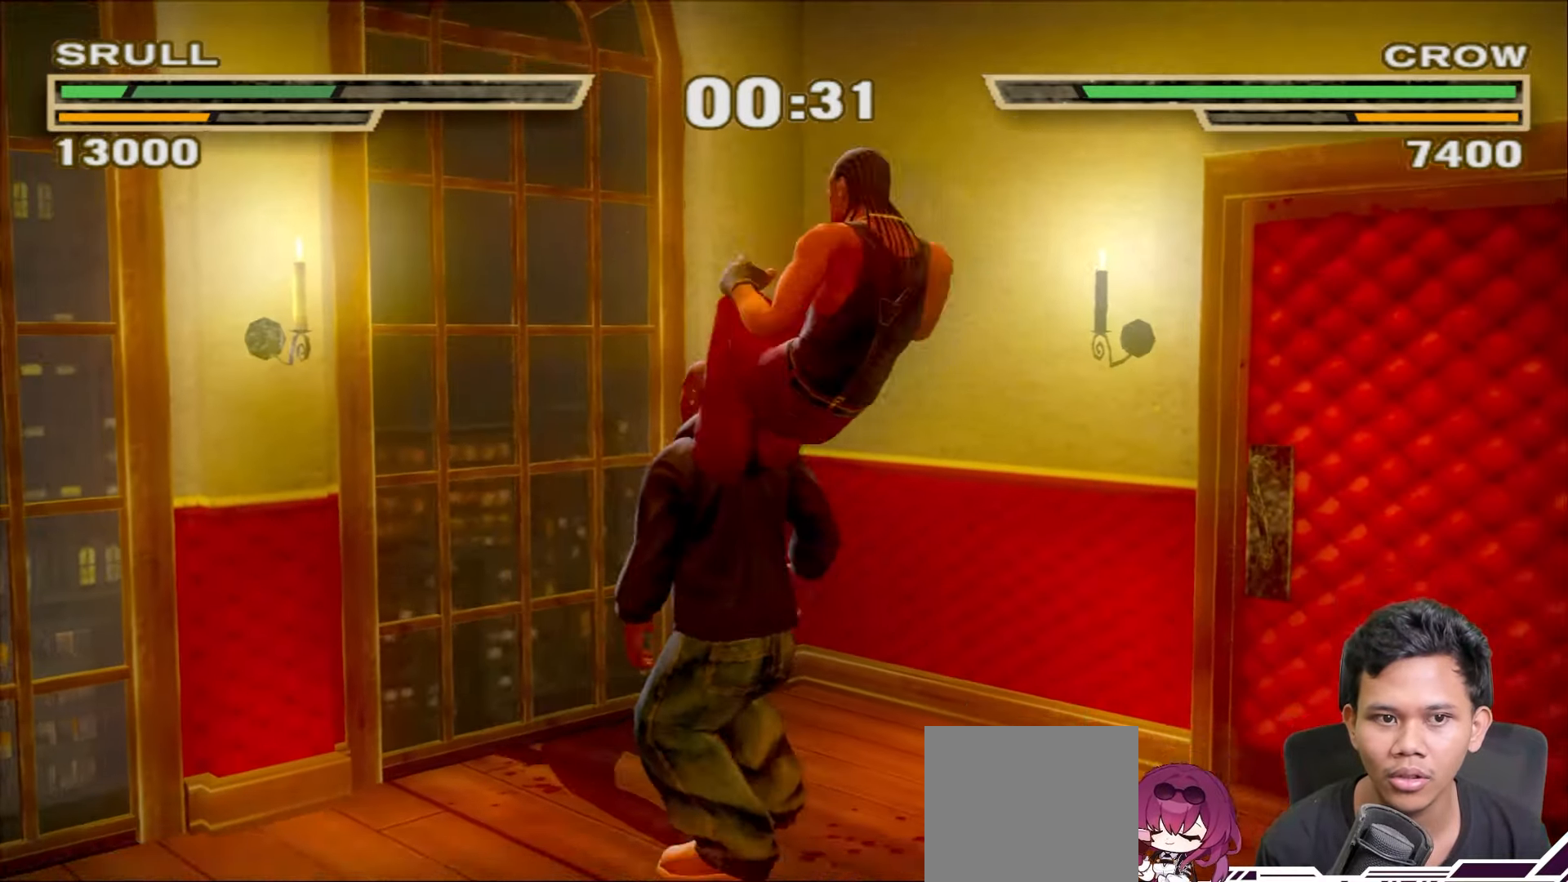
{"buttons": ["CIRCLE"], "left_stick": "down-left", "right_stick": "center", "events": [[83, "CIRCLE", "down"], [183, "CIRCLE", "up"], [250, "CIRCLE", "down"], [350, "CIRCLE", "up"], [433, "CIRCLE", "down"]]}
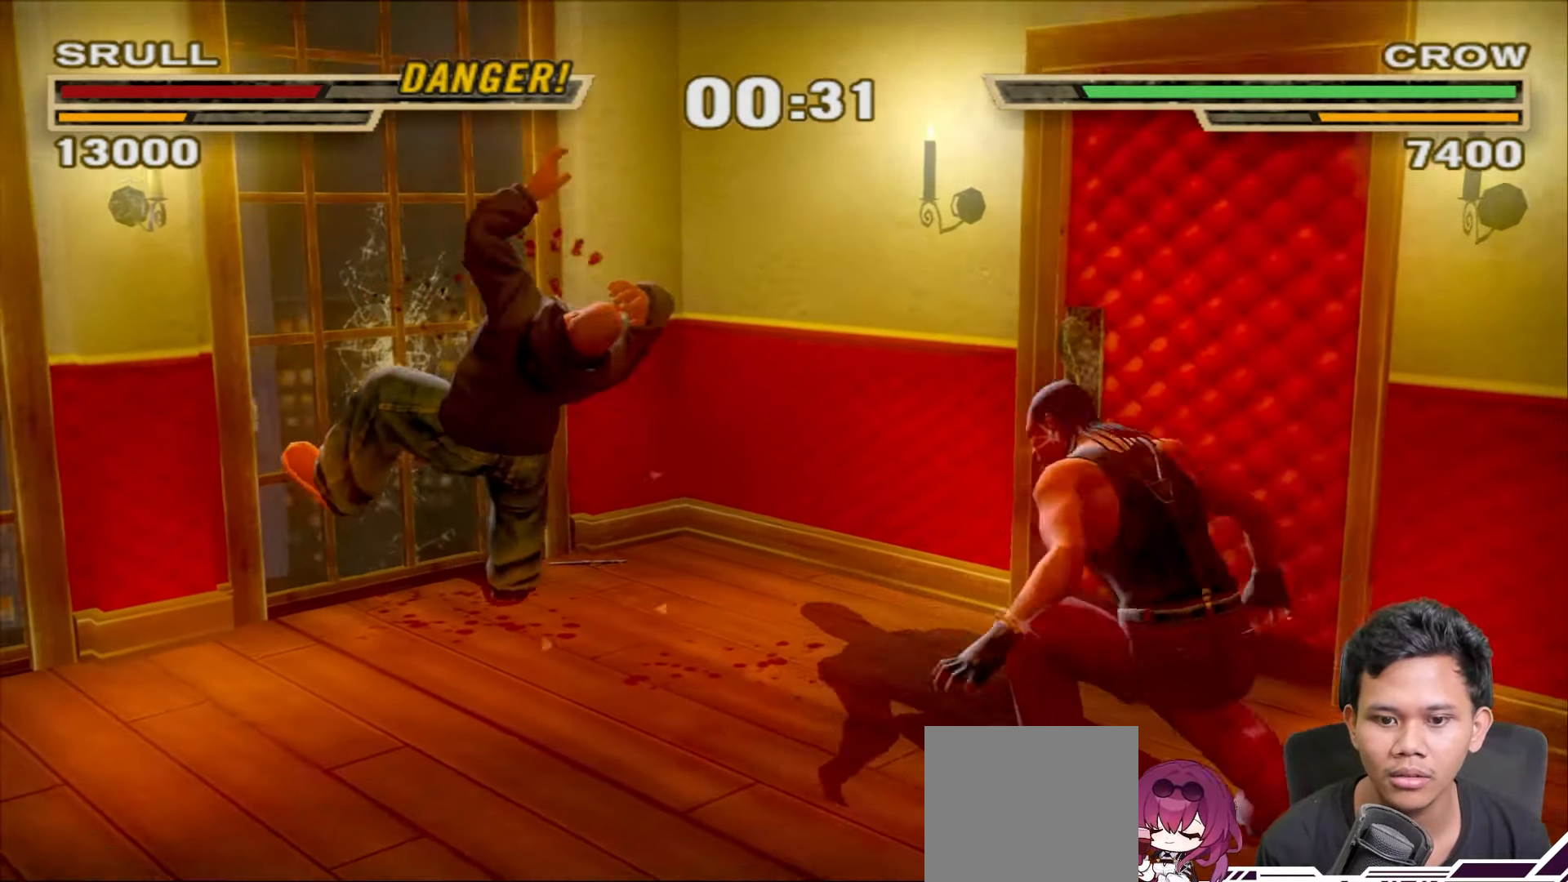
{"buttons": ["CIRCLE"], "left_stick": "down-left", "right_stick": "center", "events": [[33, "CIRCLE", "up"], [117, "CIRCLE", "down"], [200, "CIRCLE", "up"], [283, "CIRCLE", "down"], [367, "CIRCLE", "up"], [450, "CIRCLE", "down"]]}